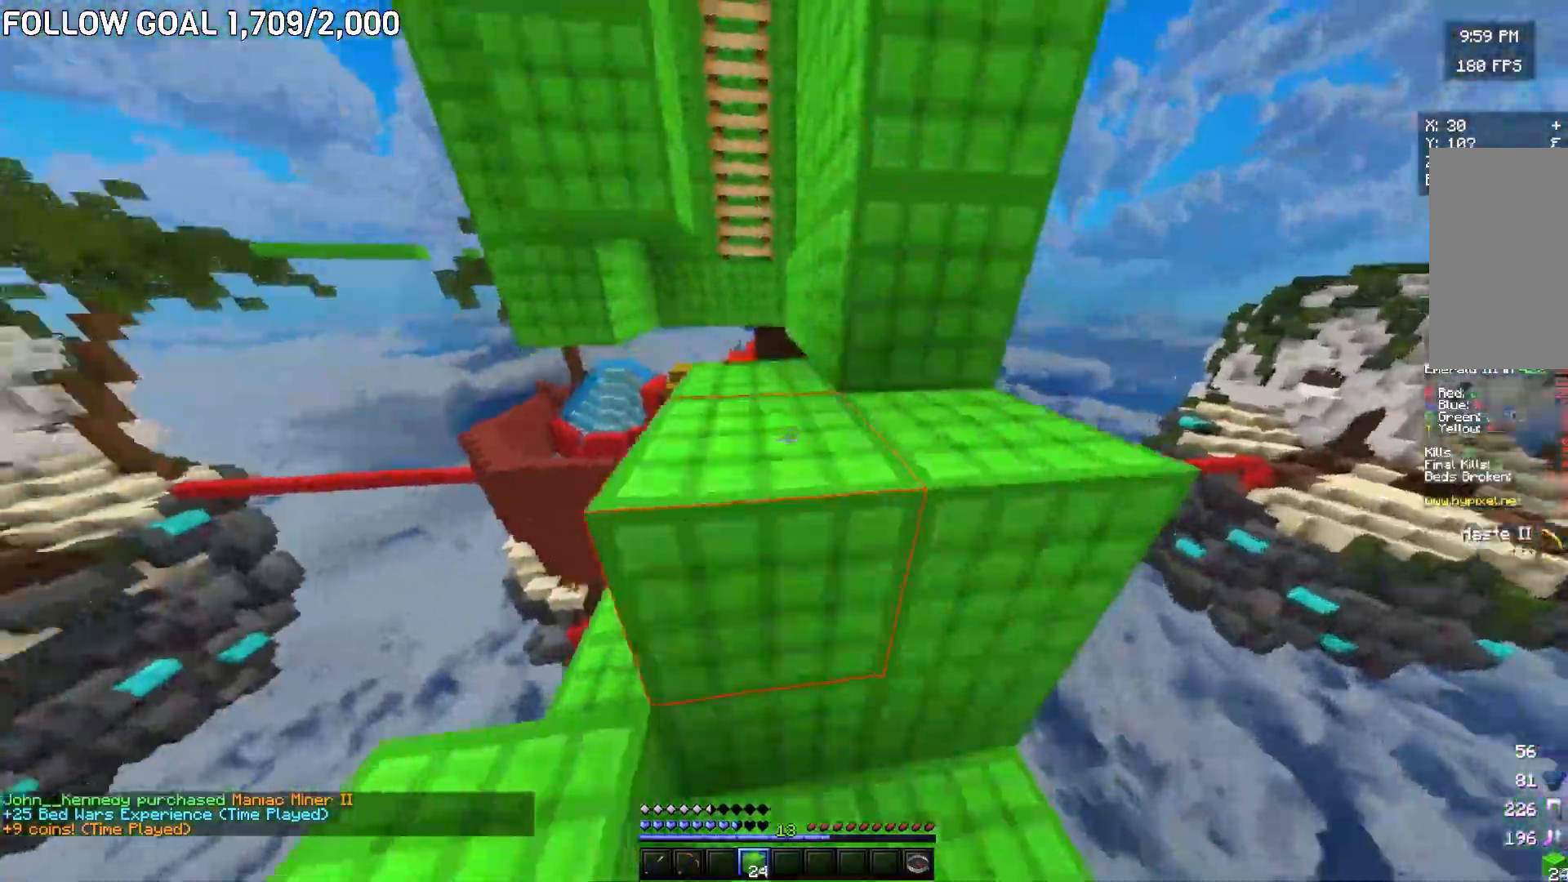
Gameplay with keyboard and mouse; each line is a JSON object with the keys and mouse buttons held at the frame after it. "events" lists presses ("down") and releases ("up") of "a", "d", "s", "w", "mouse_left" and "mouse_right" between this image and that frame as [ms after this image, input, new state], when the widget could be followed in between. "mouse_left", "mouse_right" = the "left", "right" buttons of the "mouse" list. No other keys are recorded. Fast repeated clicks can show as one long hold. Mouse movement is not recorded.
{"keys": ["a"], "mouse": [], "events": [[34, "mouse_right", "up"], [167, "w", "down"], [267, "d", "up"], [334, "a", "down"], [384, "w", "up"]]}
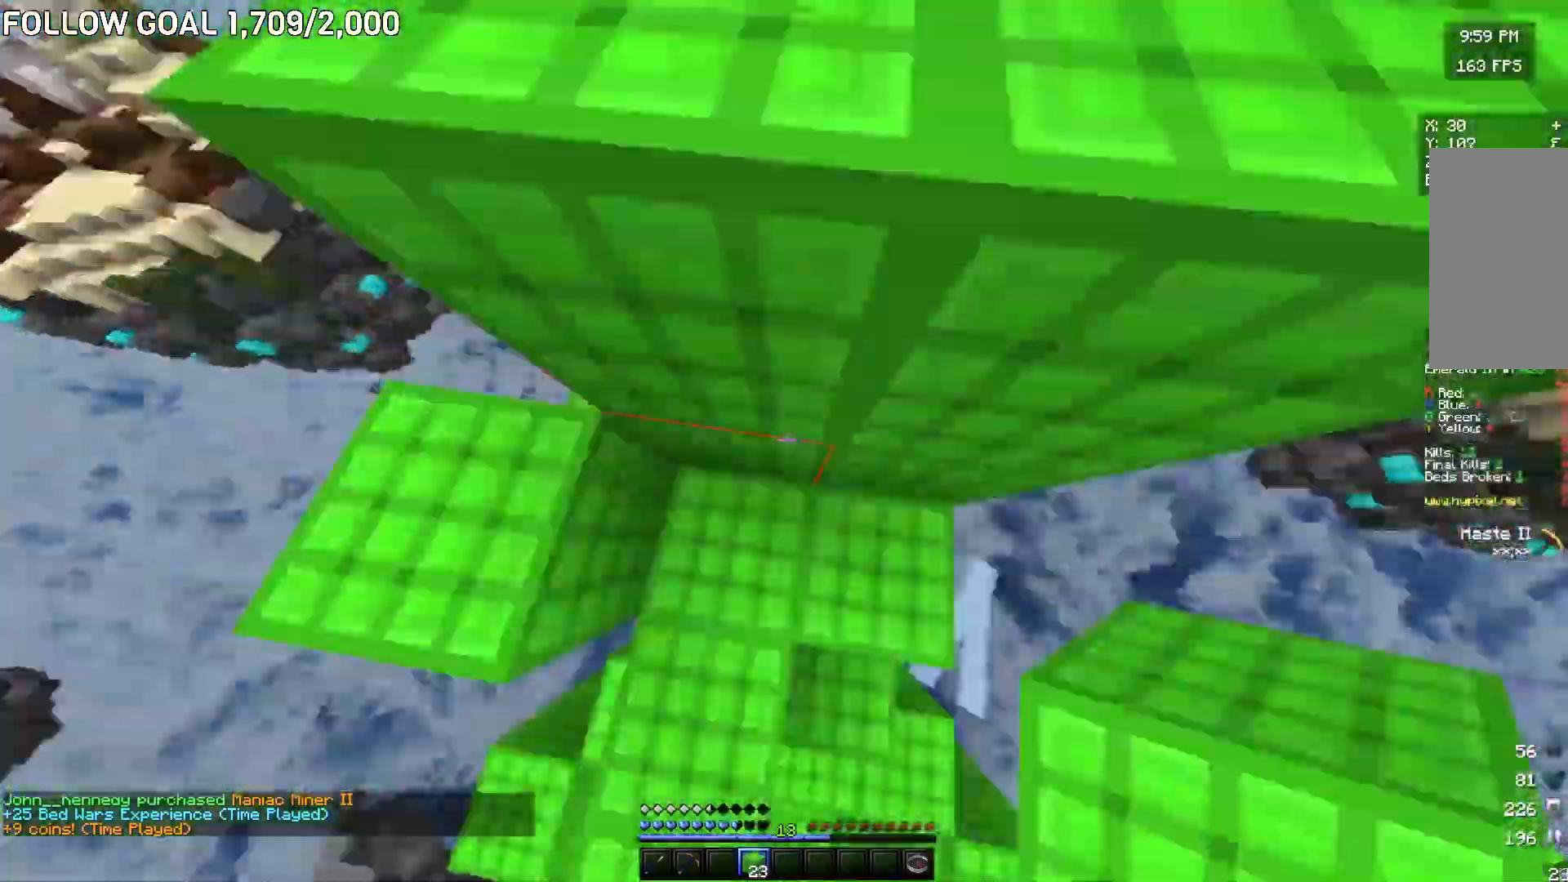
{"keys": ["a", "w"], "mouse": [], "events": [[50, "a", "up"], [100, "mouse_right", "down"], [100, "w", "down"], [217, "mouse_right", "up"], [233, "d", "down"], [400, "a", "down"], [400, "d", "up"]]}
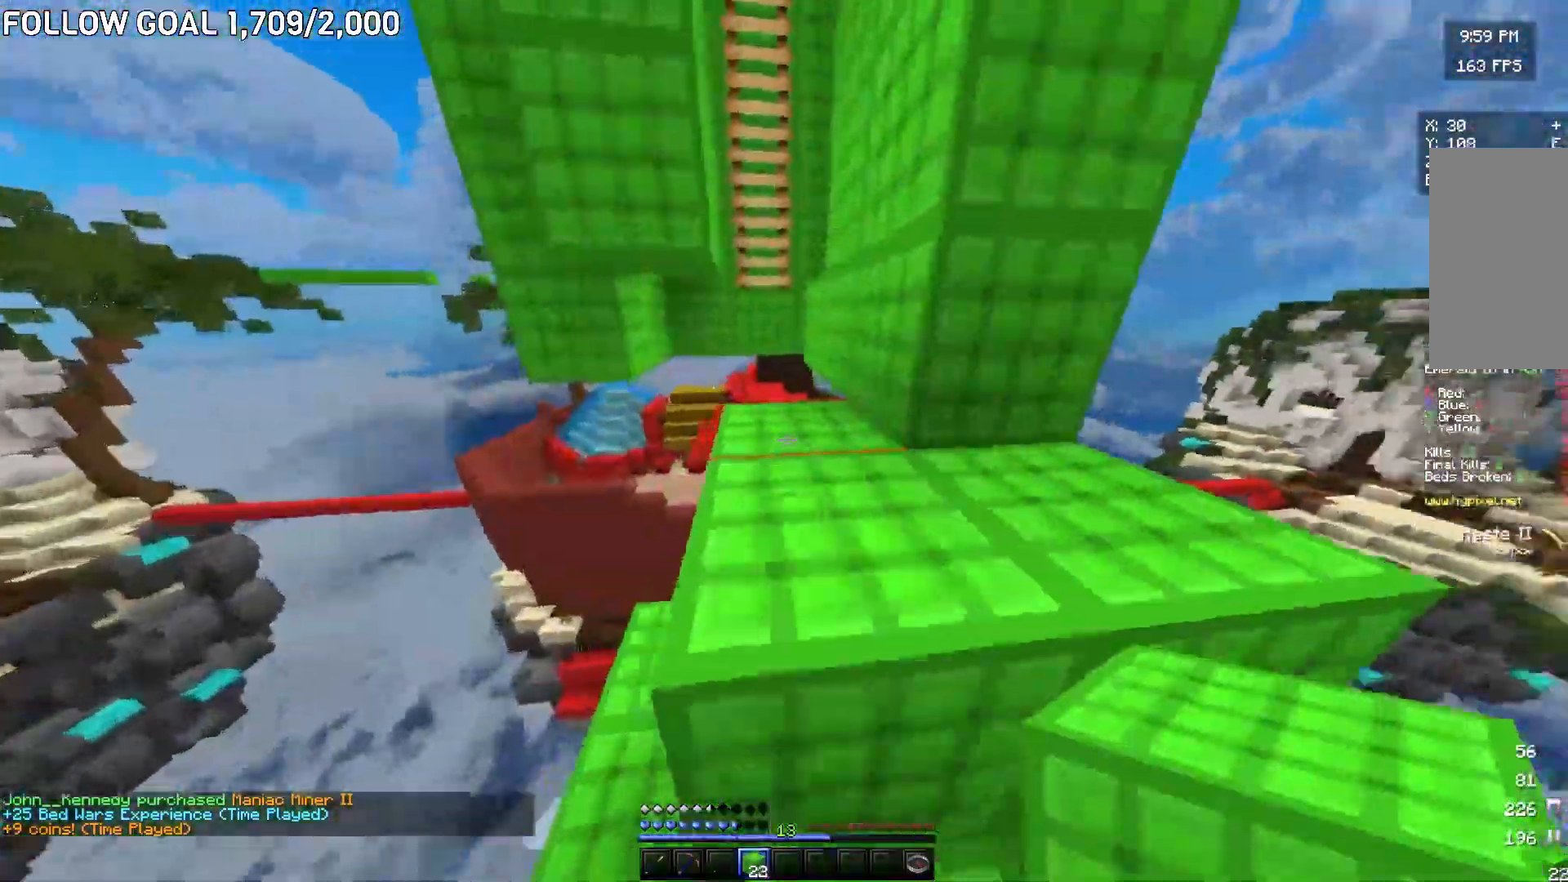
{"keys": [], "mouse": [], "events": [[50, "a", "up"], [184, "d", "down"], [267, "mouse_right", "down"], [284, "d", "up"], [351, "d", "down"], [367, "mouse_right", "up"], [401, "mouse_right", "down"], [484, "mouse_right", "up"], [484, "w", "up"], [501, "d", "up"]]}
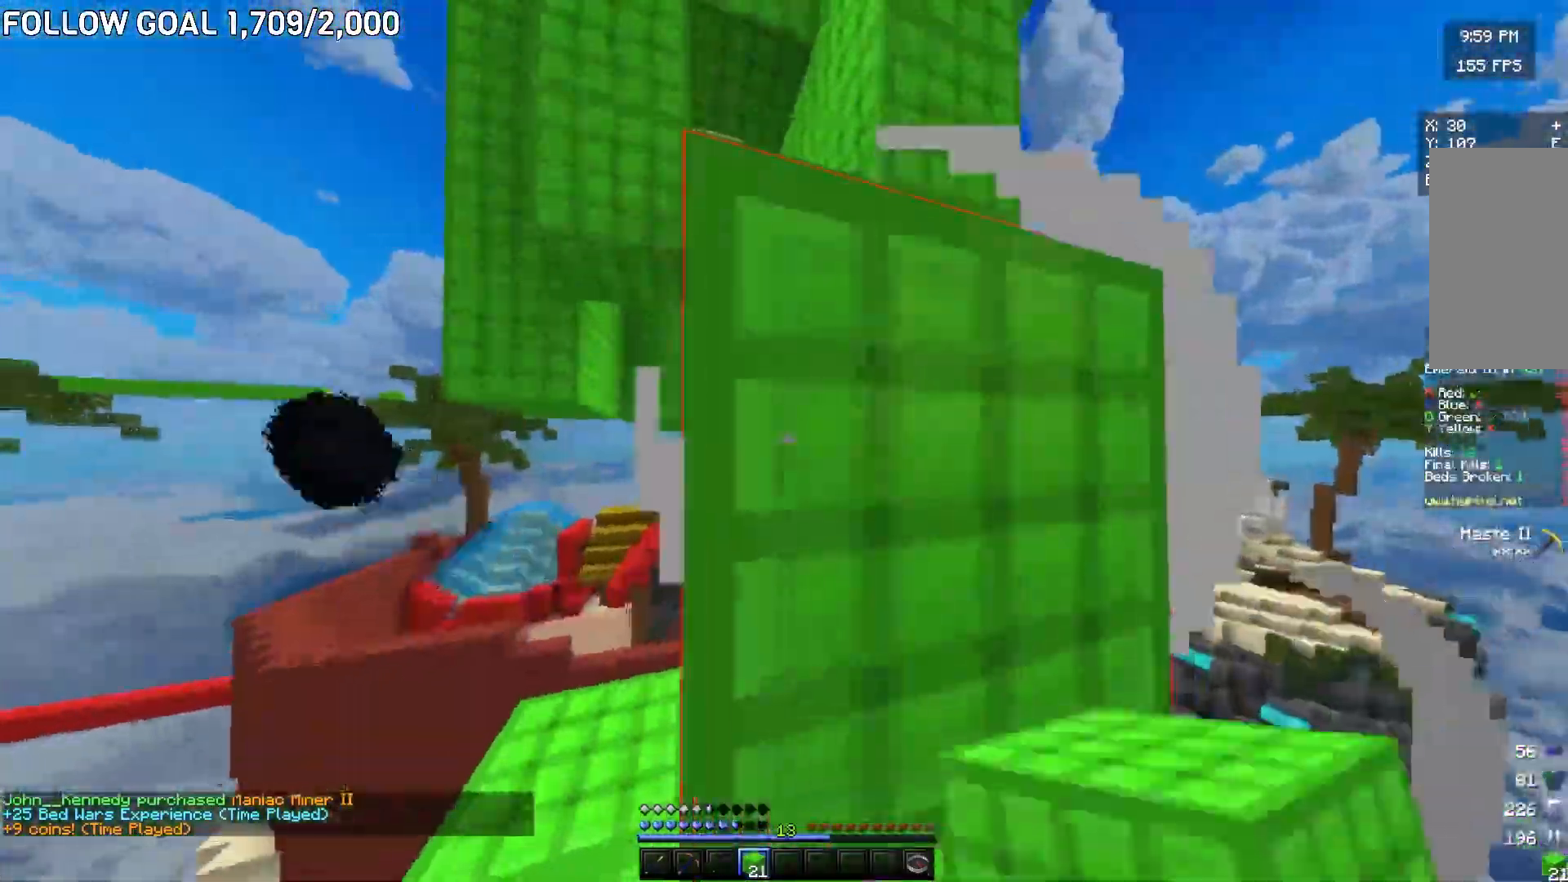
{"keys": ["a"], "mouse": ["right"], "events": [[150, "d", "down"], [183, "mouse_right", "down"], [383, "d", "up"], [417, "a", "down"]]}
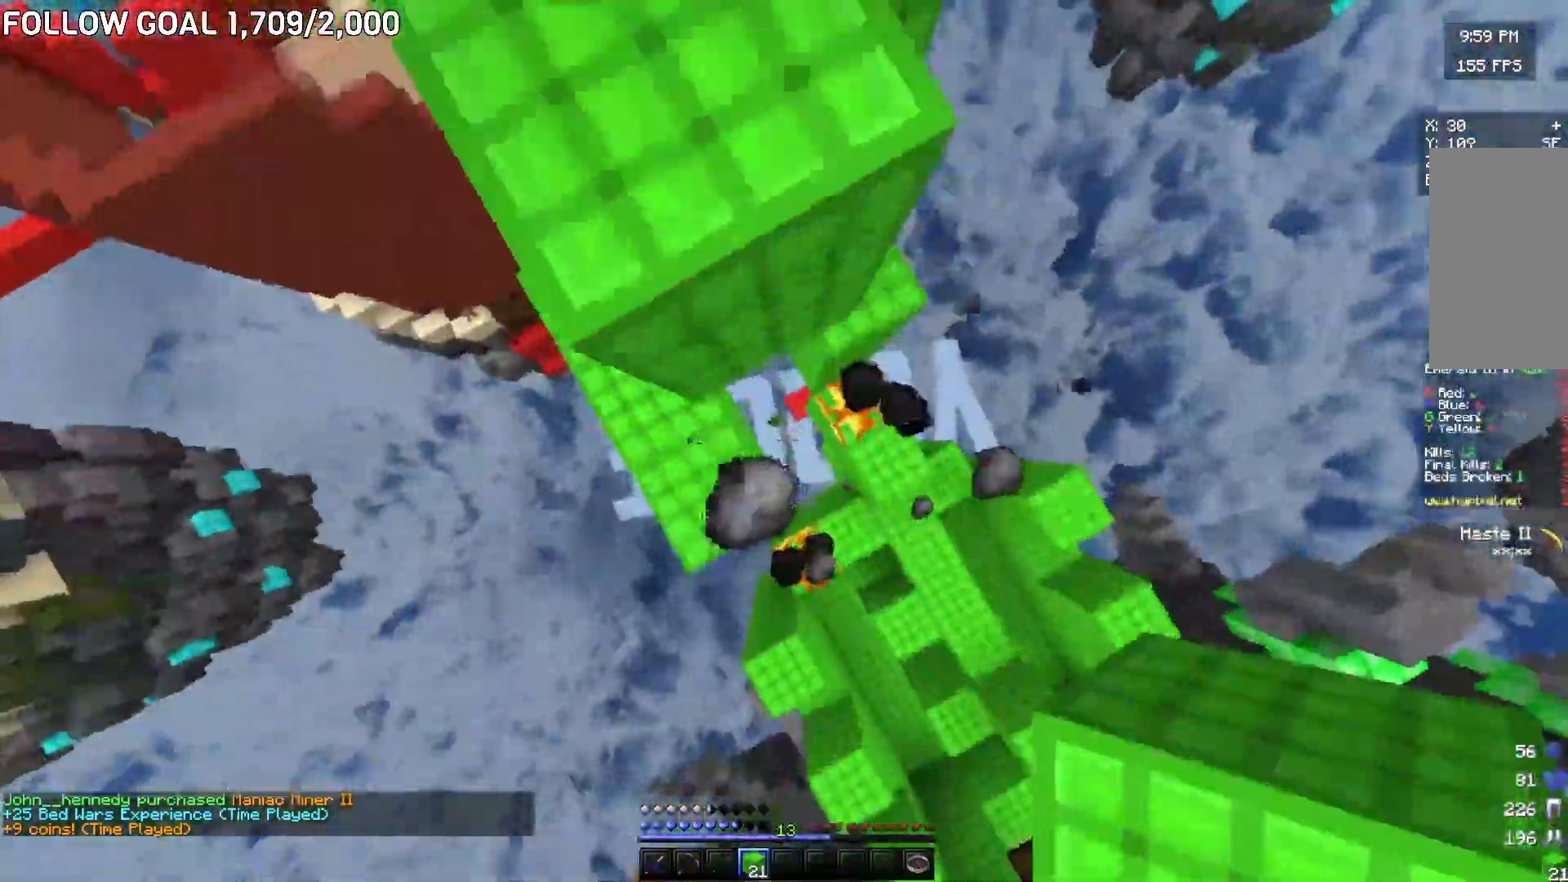
{"keys": ["d", "w"], "mouse": ["right"], "events": [[34, "a", "up"], [34, "d", "down"], [317, "w", "down"]]}
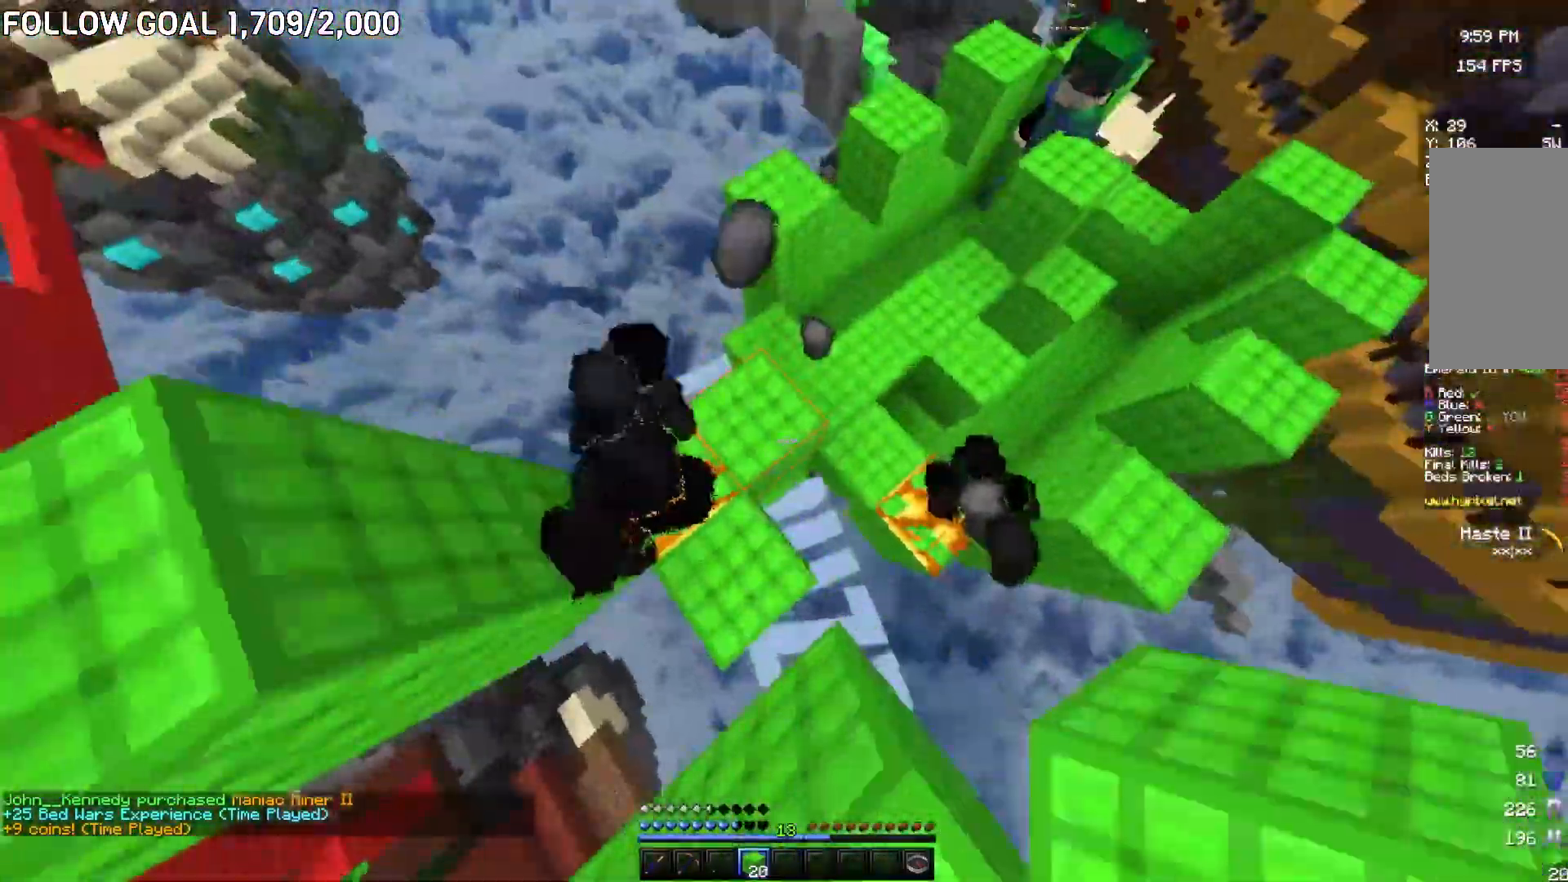
{"keys": ["d", "w"], "mouse": [], "events": [[83, "mouse_right", "up"], [167, "d", "up"], [200, "a", "down"], [267, "mouse_right", "down"], [350, "a", "up"], [367, "d", "down"], [484, "mouse_right", "up"]]}
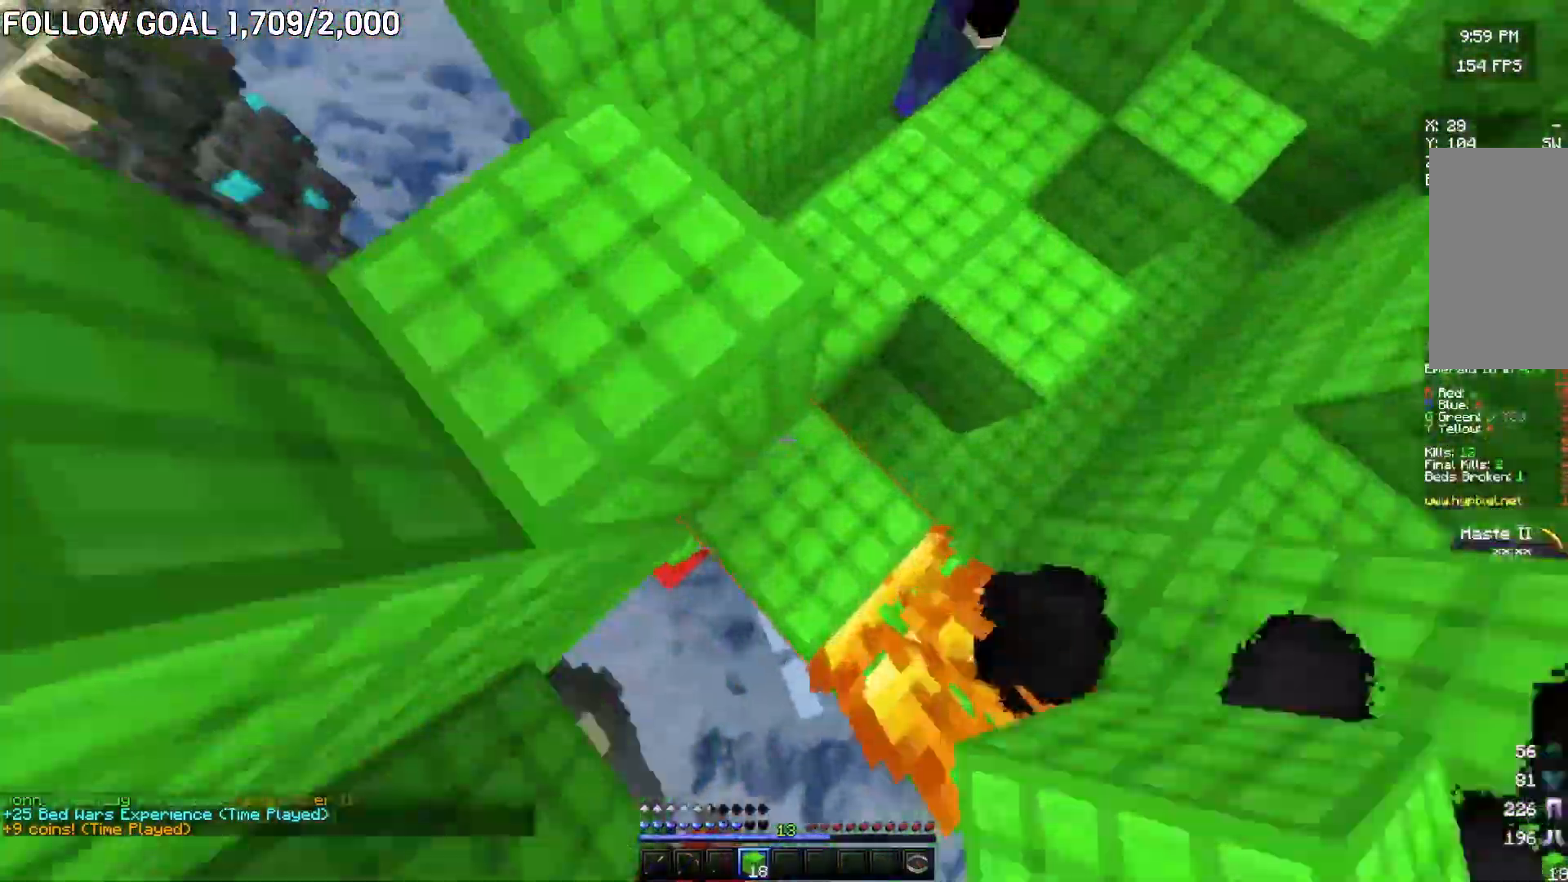
{"keys": ["w"], "mouse": [], "events": [[17, "w", "up"], [250, "w", "down"], [267, "a", "down"], [284, "d", "up"], [367, "a", "up"]]}
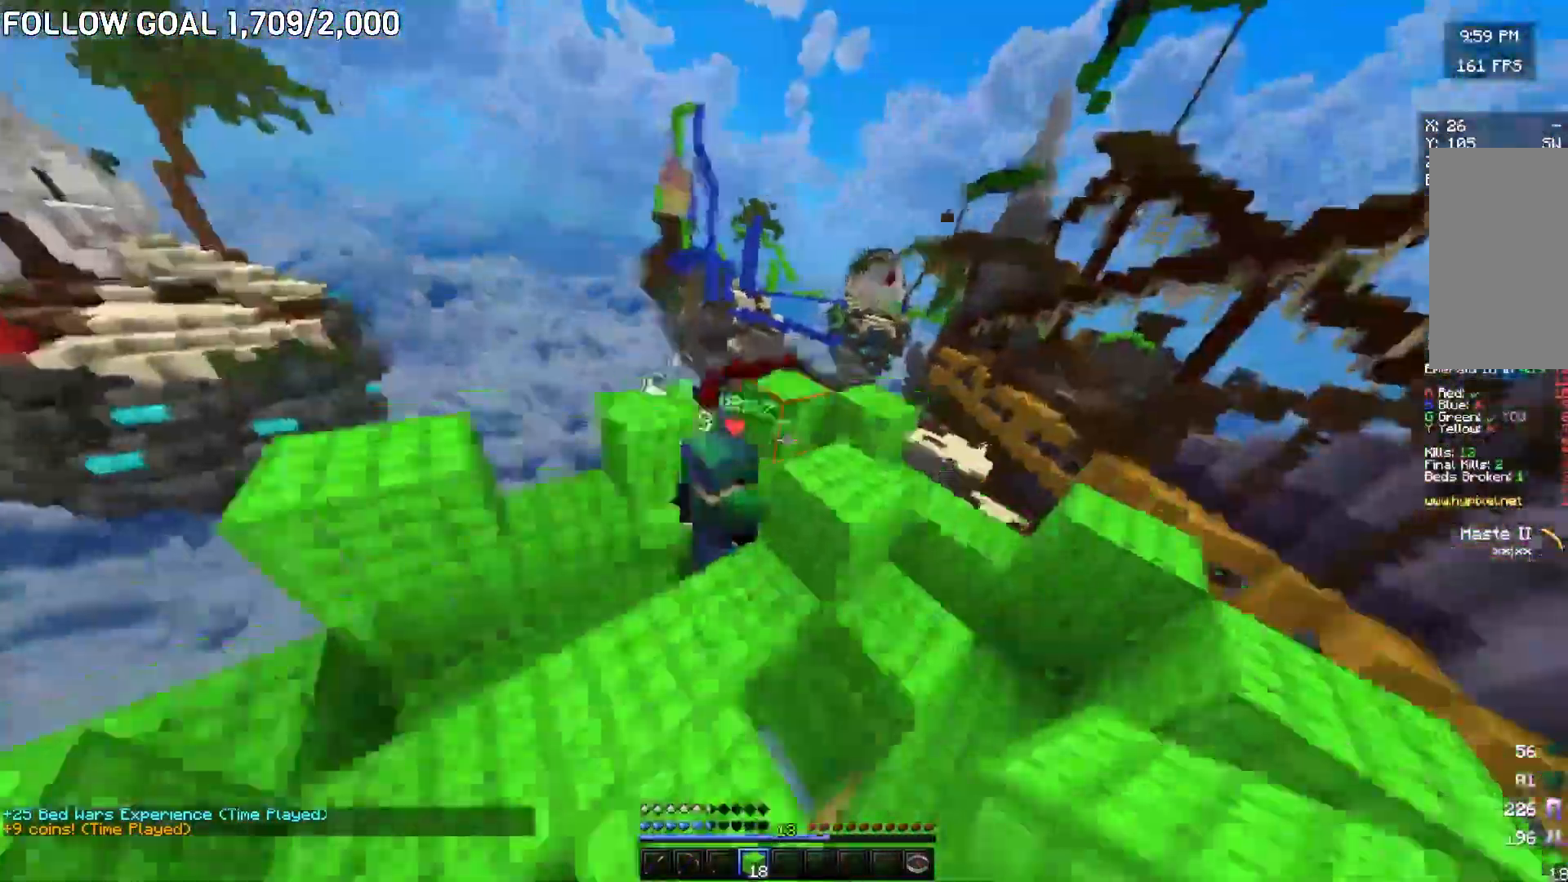
{"keys": ["a", "w"], "mouse": [], "events": [[133, "mouse_left", "down"], [217, "w", "up"], [267, "mouse_left", "up"], [283, "a", "down"], [350, "w", "down"]]}
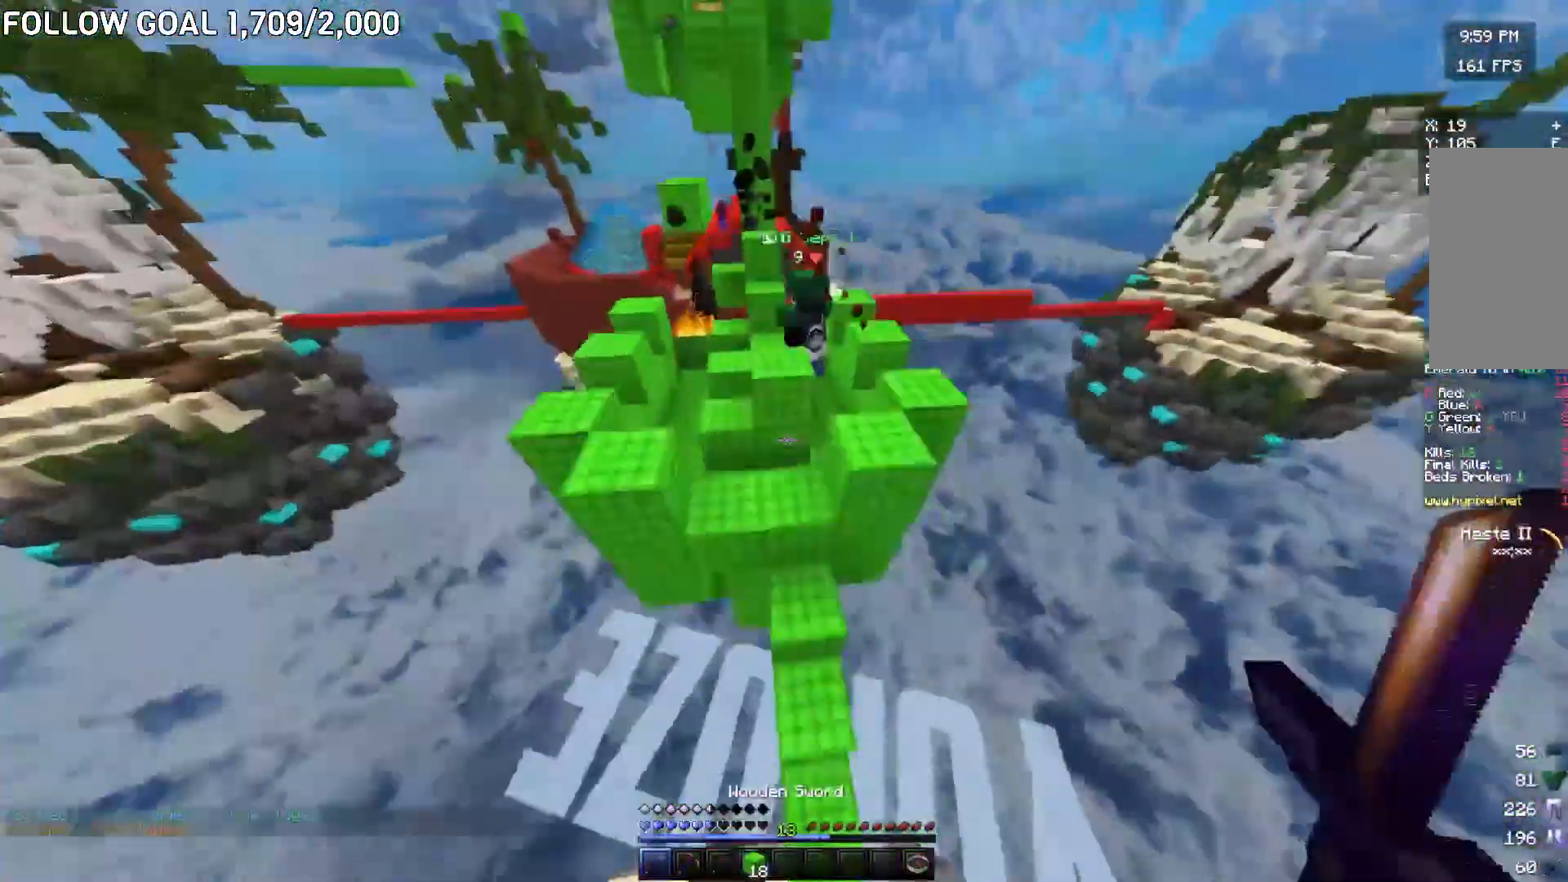
{"keys": [], "mouse": [], "events": [[17, "a", "up"], [501, "w", "up"]]}
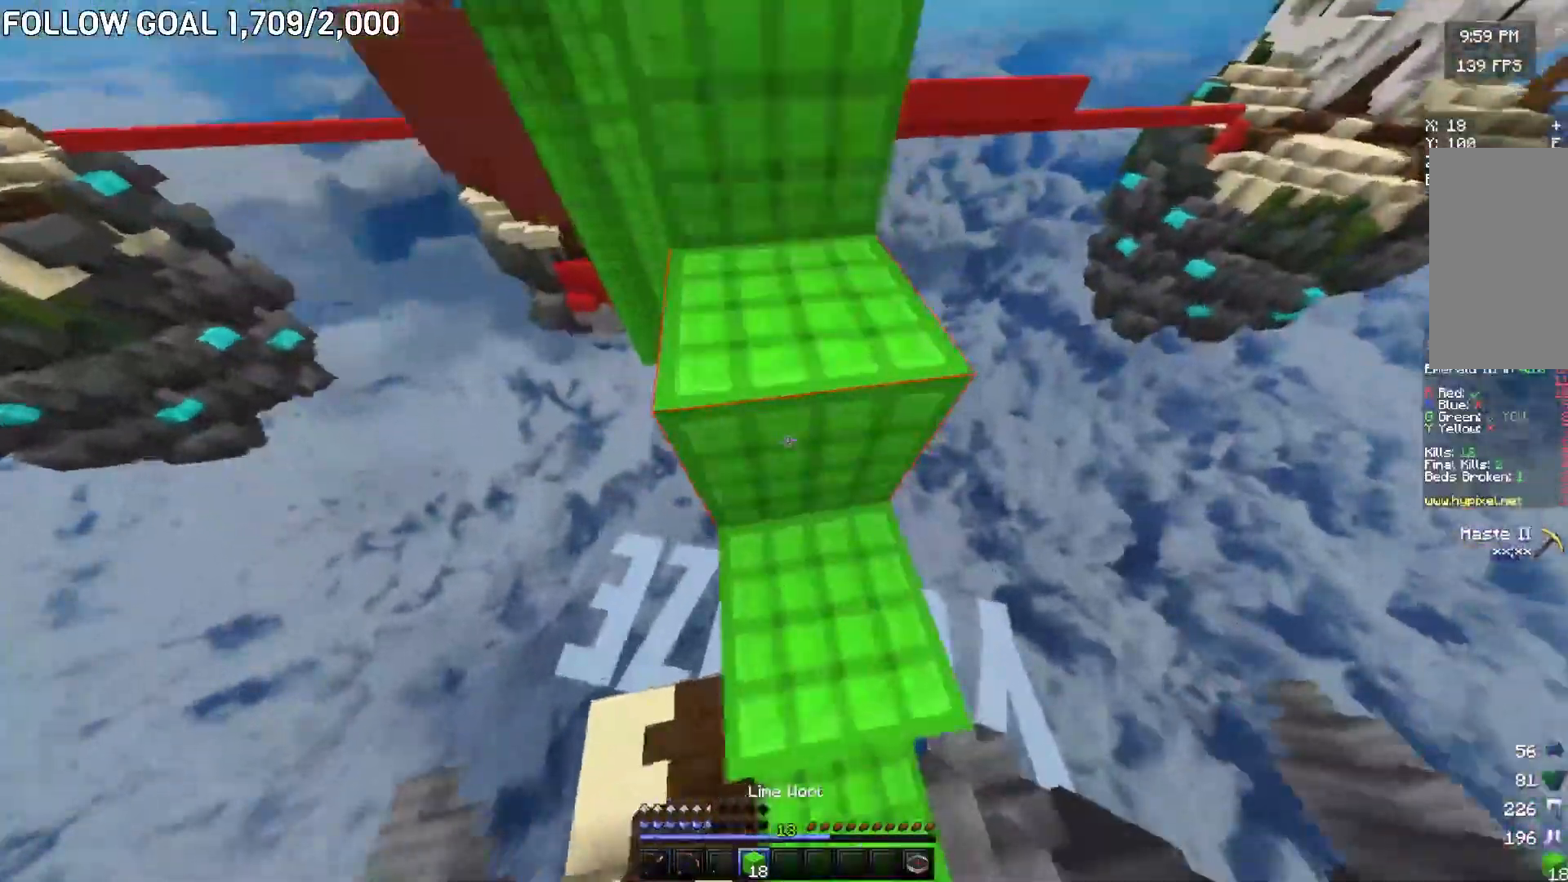
{"keys": ["w"], "mouse": [], "events": [[83, "w", "down"]]}
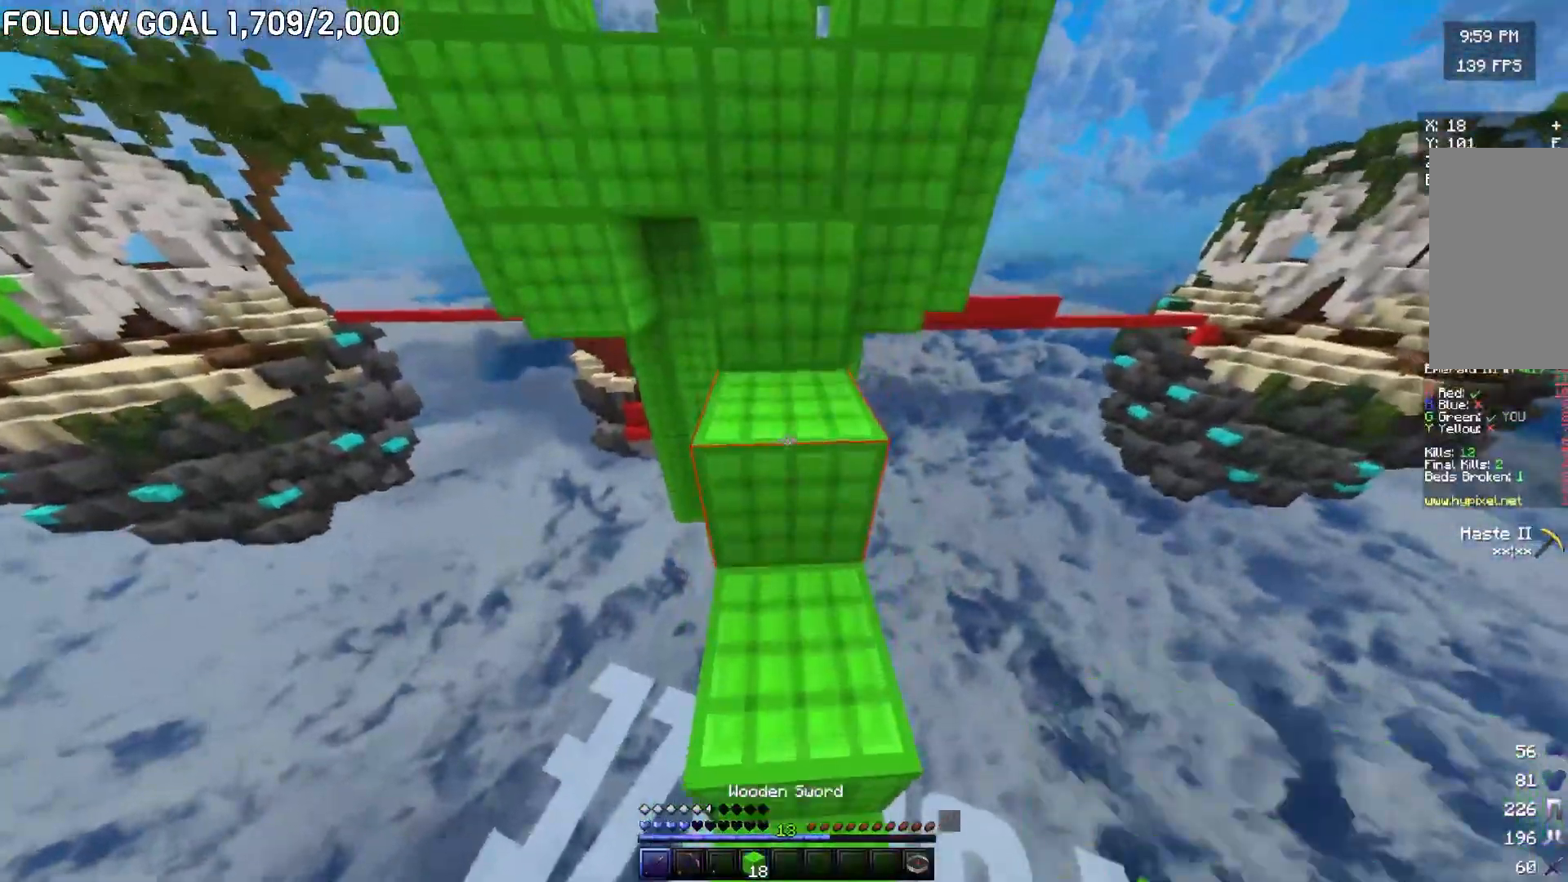
{"keys": ["w"], "mouse": [], "events": []}
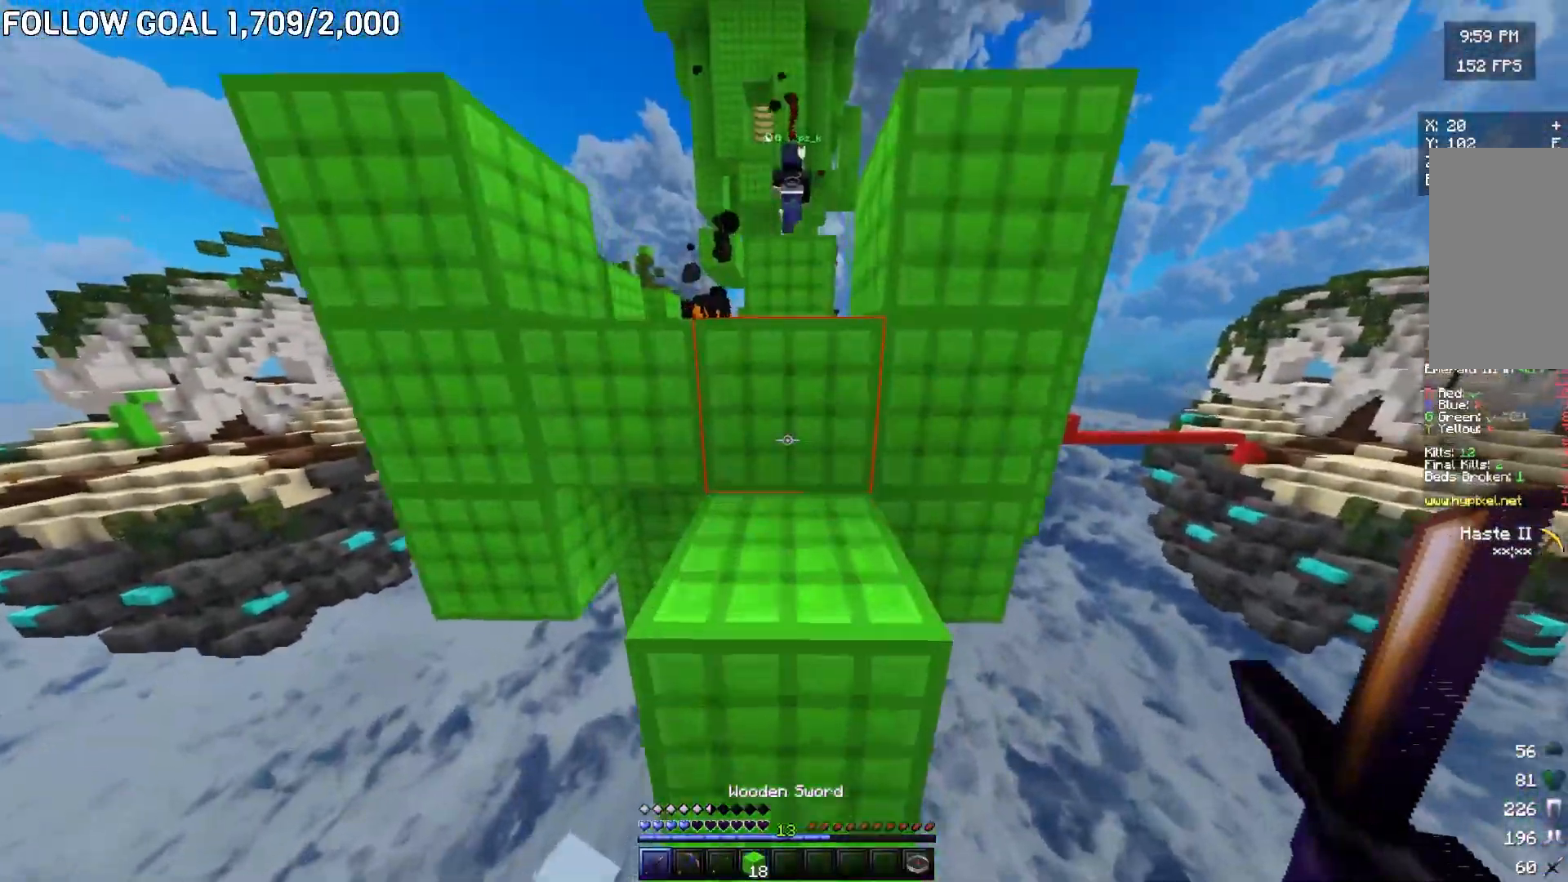
{"keys": ["w"], "mouse": [], "events": [[200, "w", "up"], [433, "w", "down"]]}
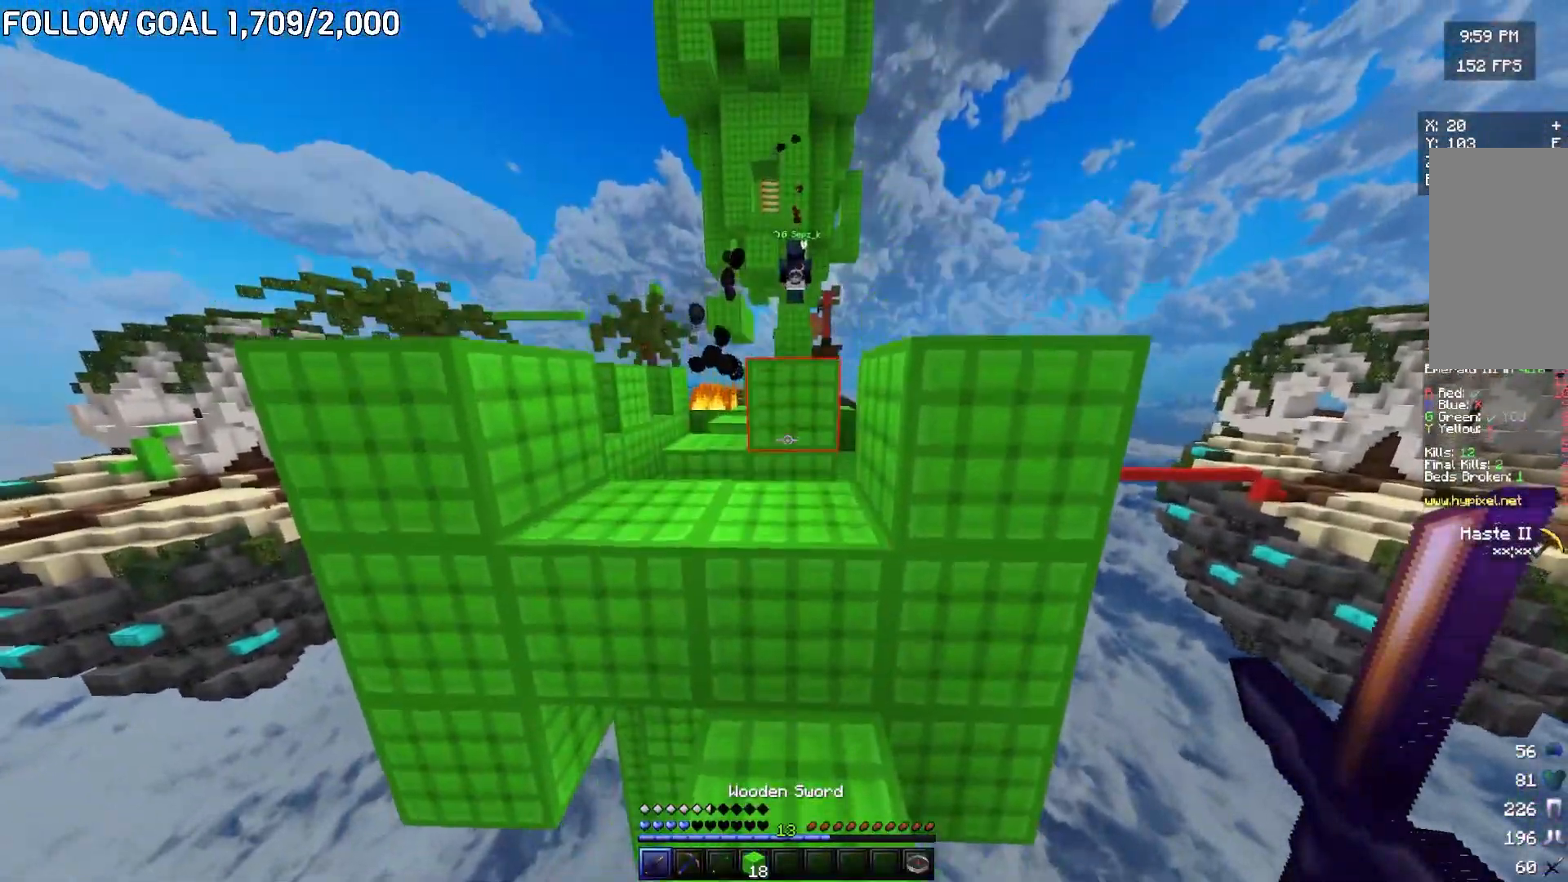
{"keys": ["w"], "mouse": [], "events": []}
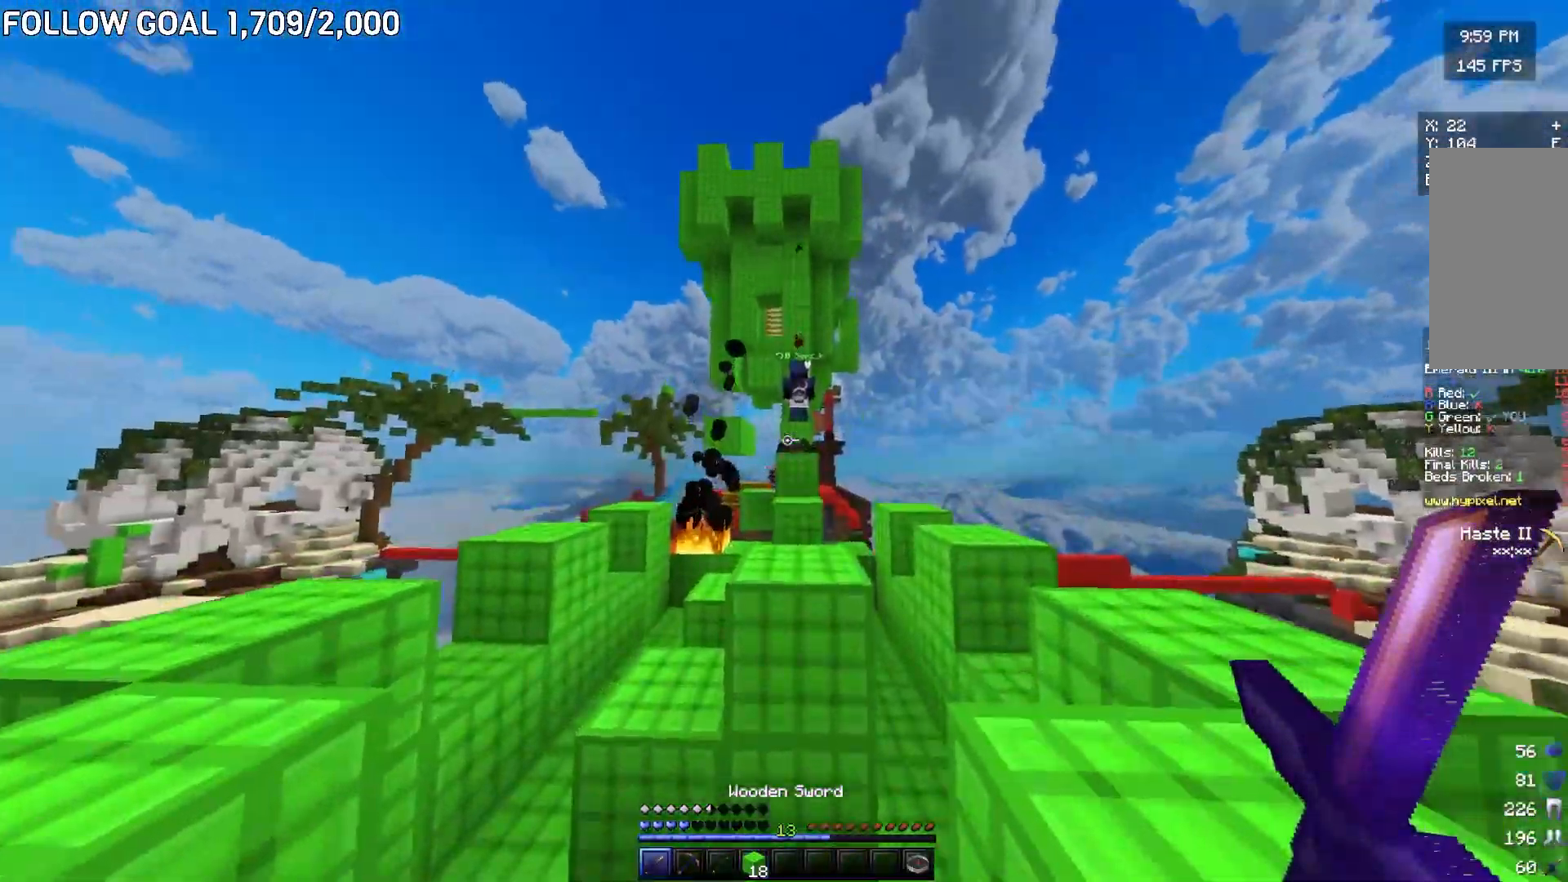
{"keys": ["w"], "mouse": [], "events": []}
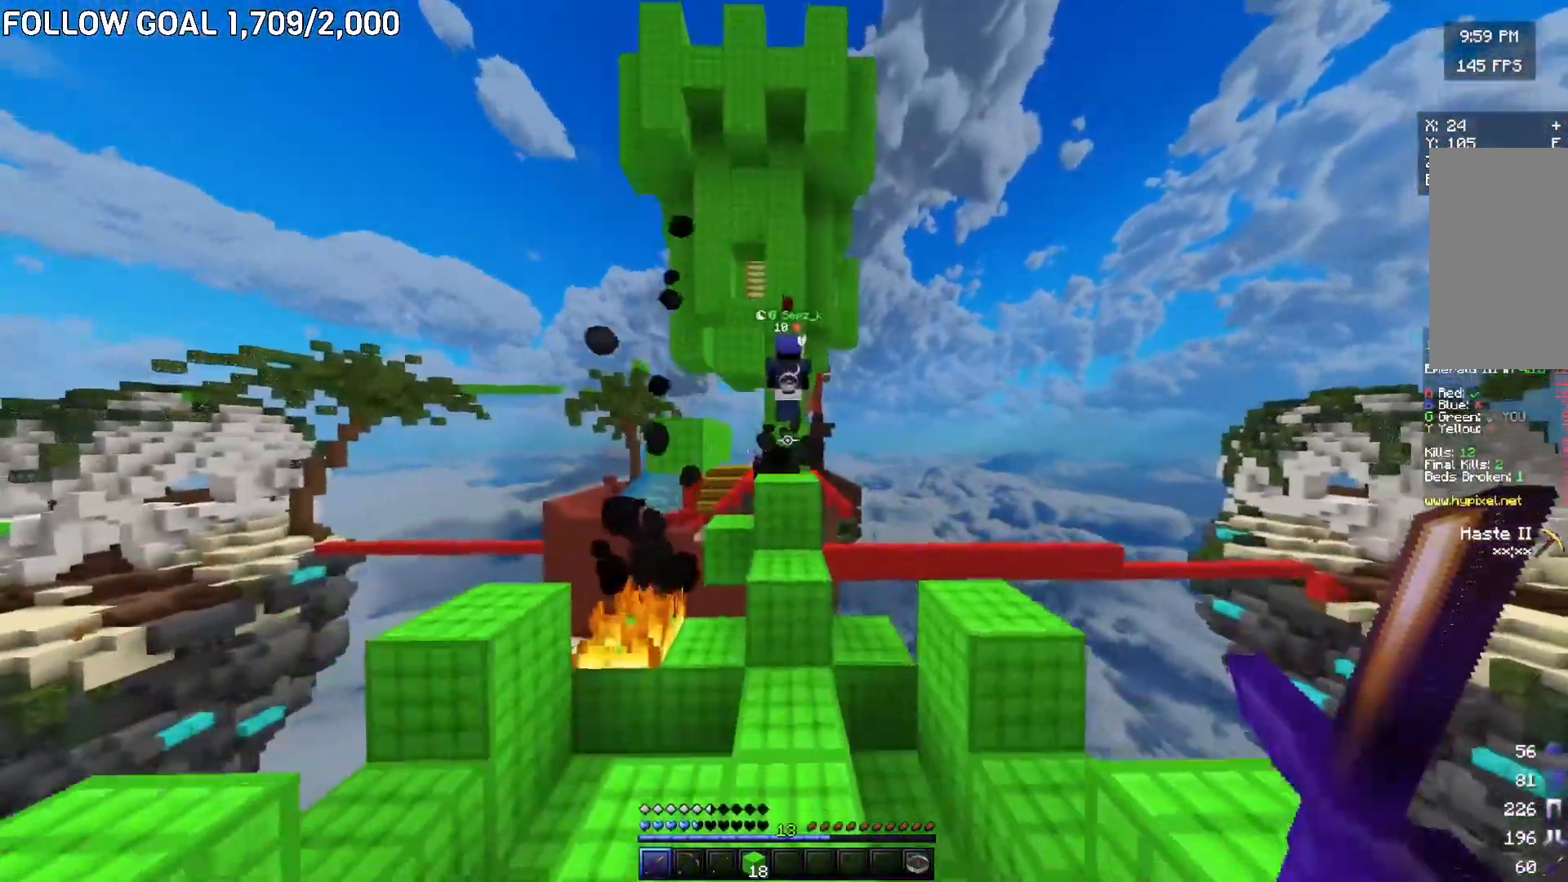
{"keys": [], "mouse": ["left"], "events": [[367, "w", "up"], [451, "mouse_left", "down"]]}
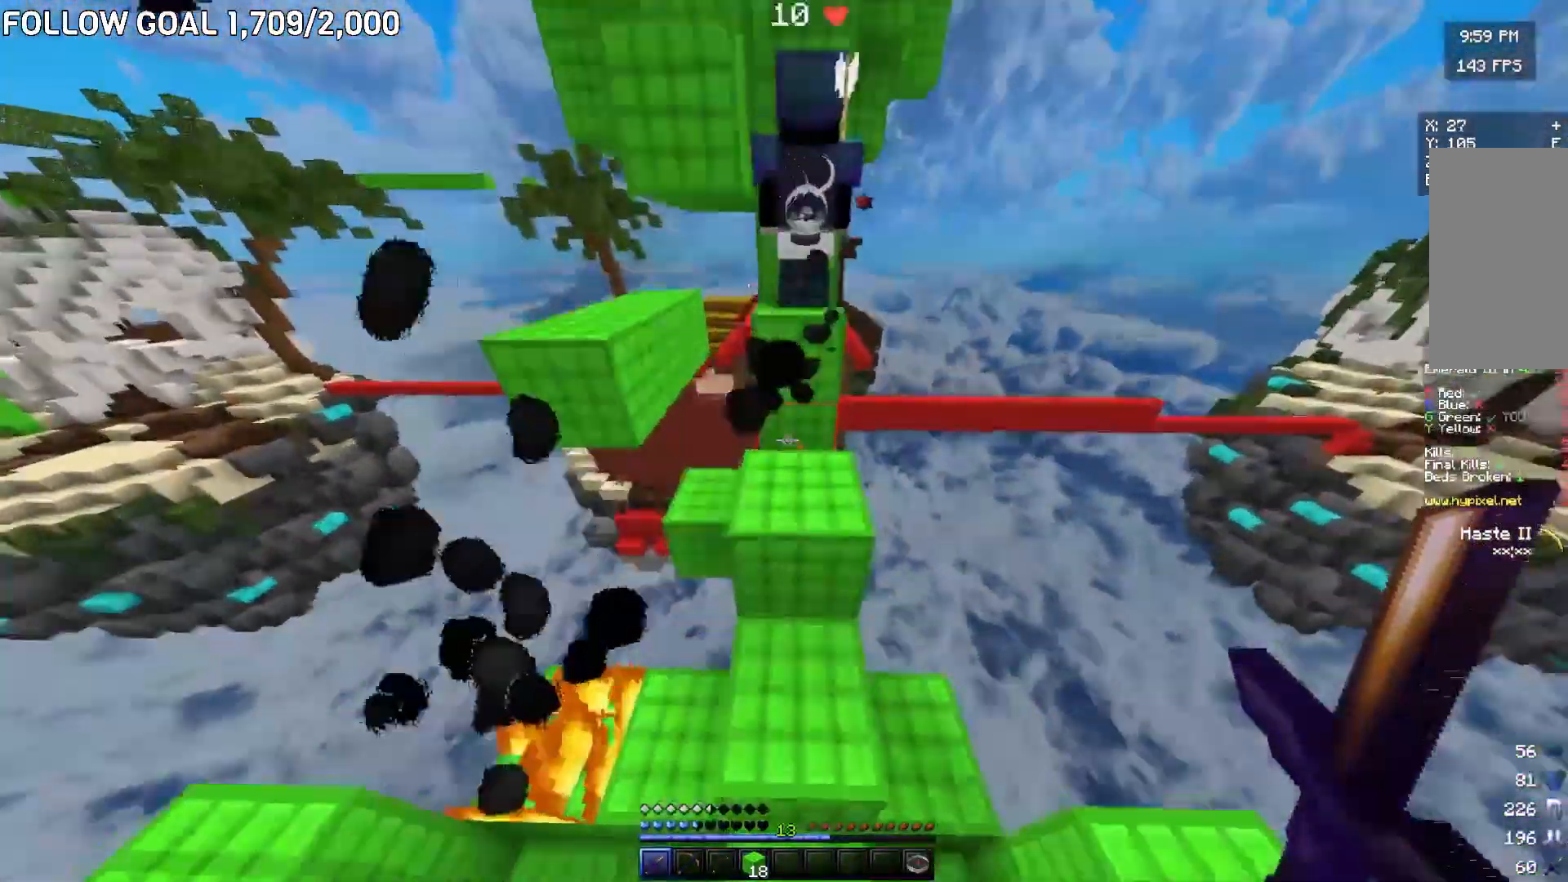
{"keys": ["w"], "mouse": ["left"], "events": [[117, "w", "down"]]}
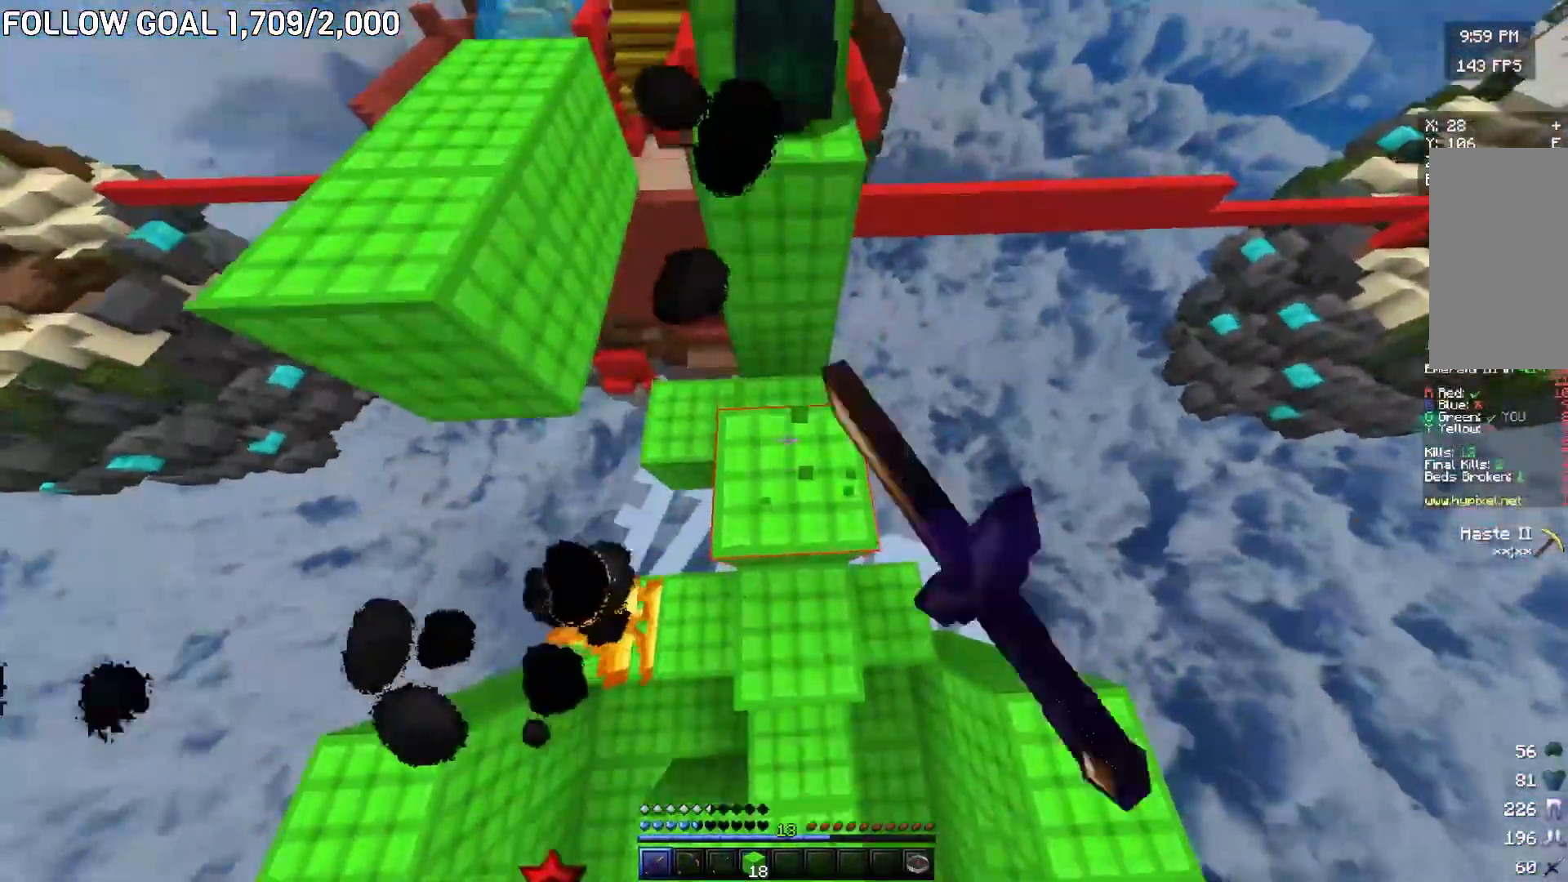
{"keys": [], "mouse": [], "events": [[183, "w", "up"], [266, "s", "down"], [316, "mouse_left", "up"], [367, "s", "up"]]}
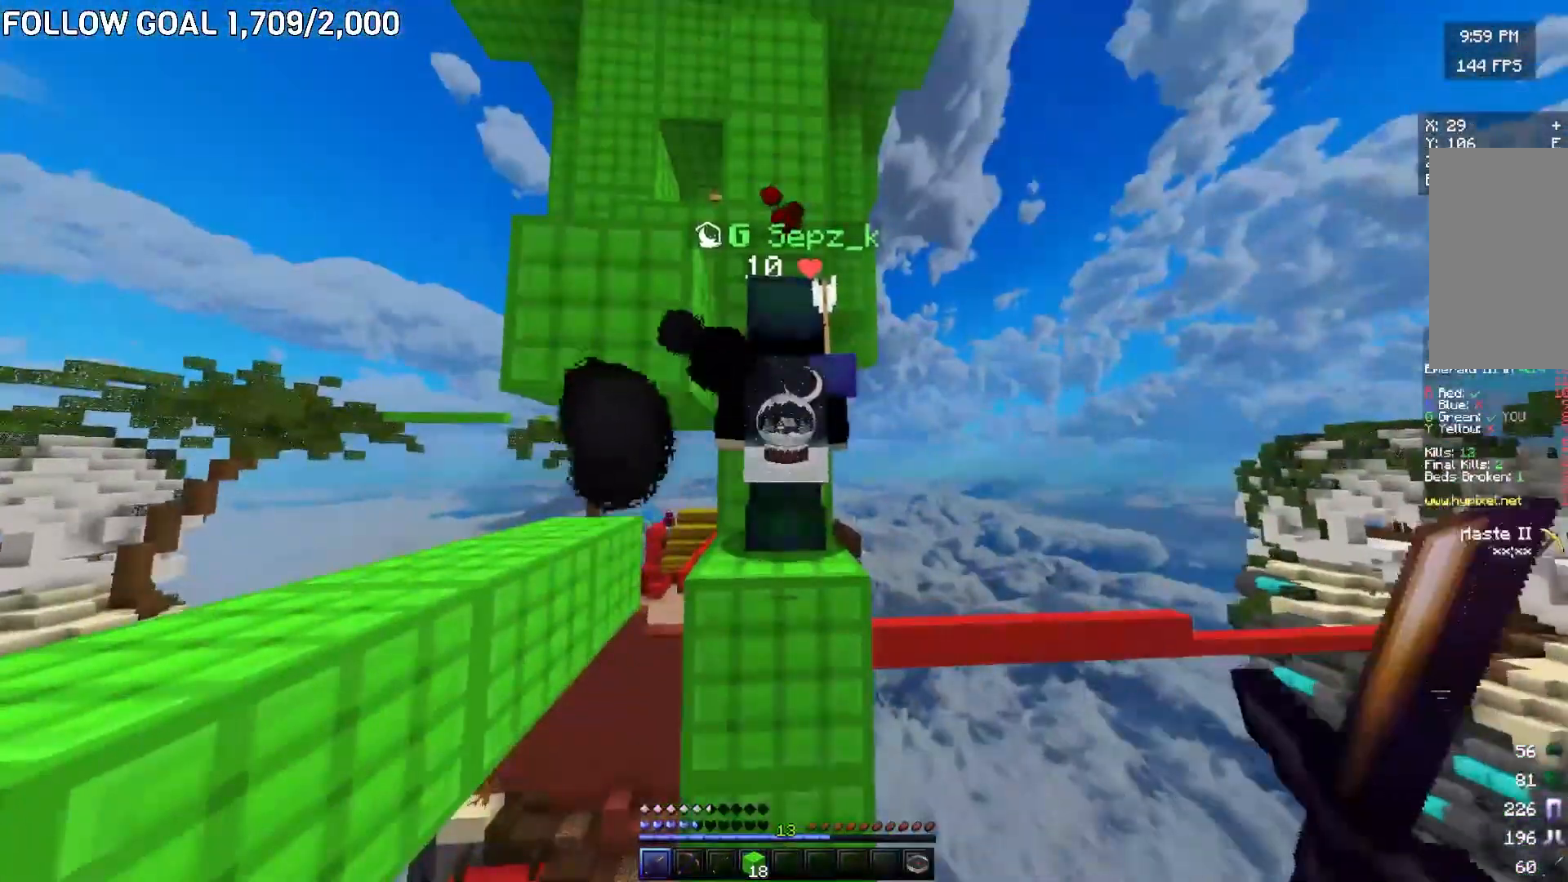
{"keys": ["w"], "mouse": ["left"], "events": [[100, "mouse_left", "down"], [450, "w", "down"]]}
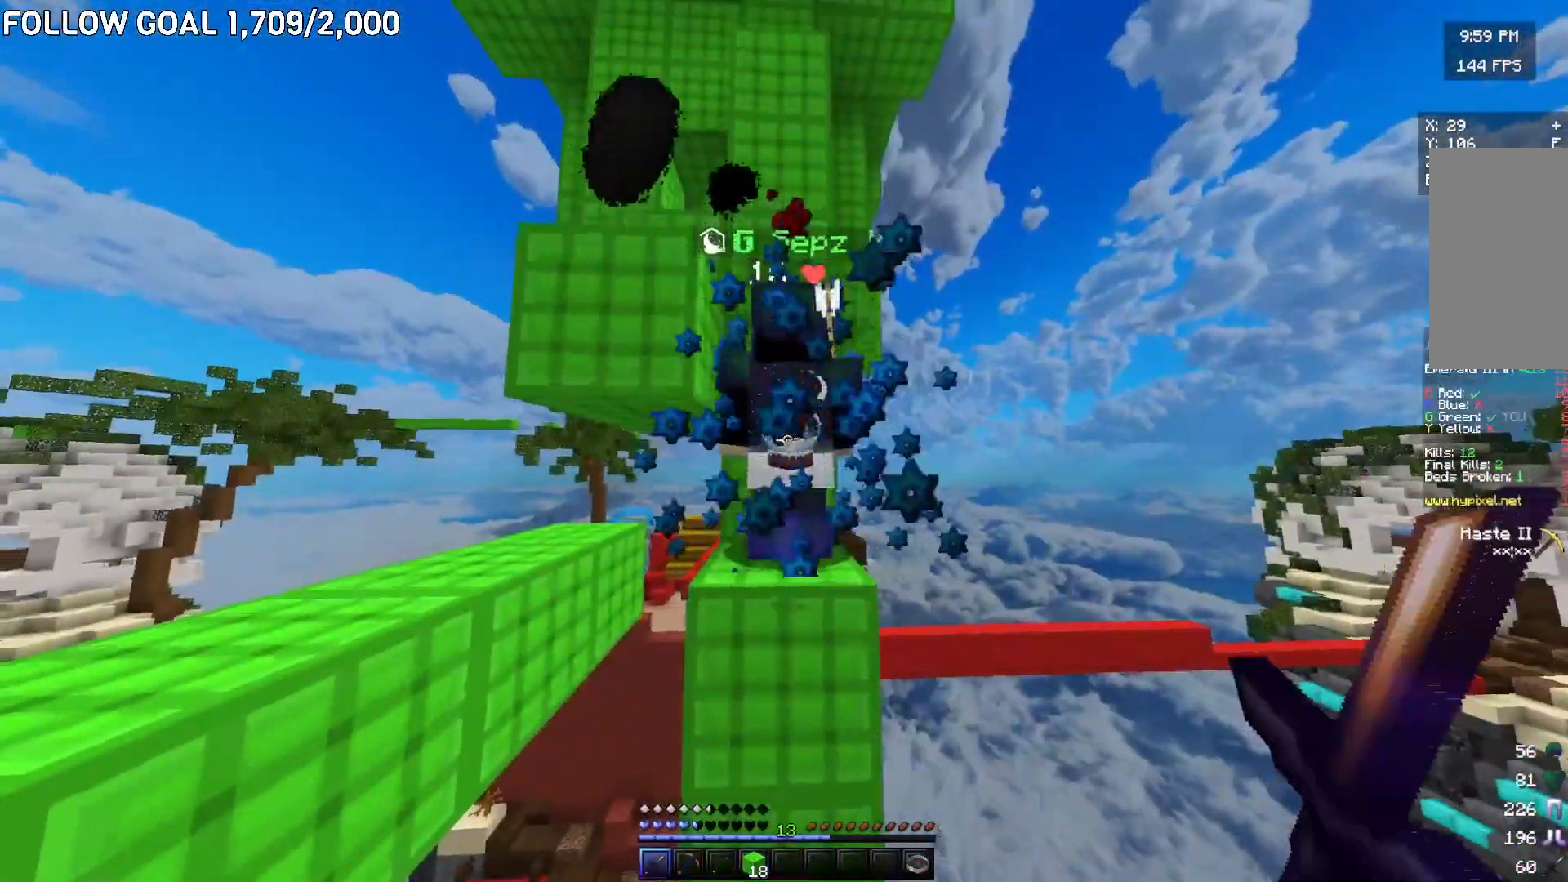
{"keys": ["d", "w"], "mouse": [], "events": [[166, "mouse_left", "up"], [333, "mouse_left", "down"], [450, "mouse_left", "up"], [483, "d", "down"]]}
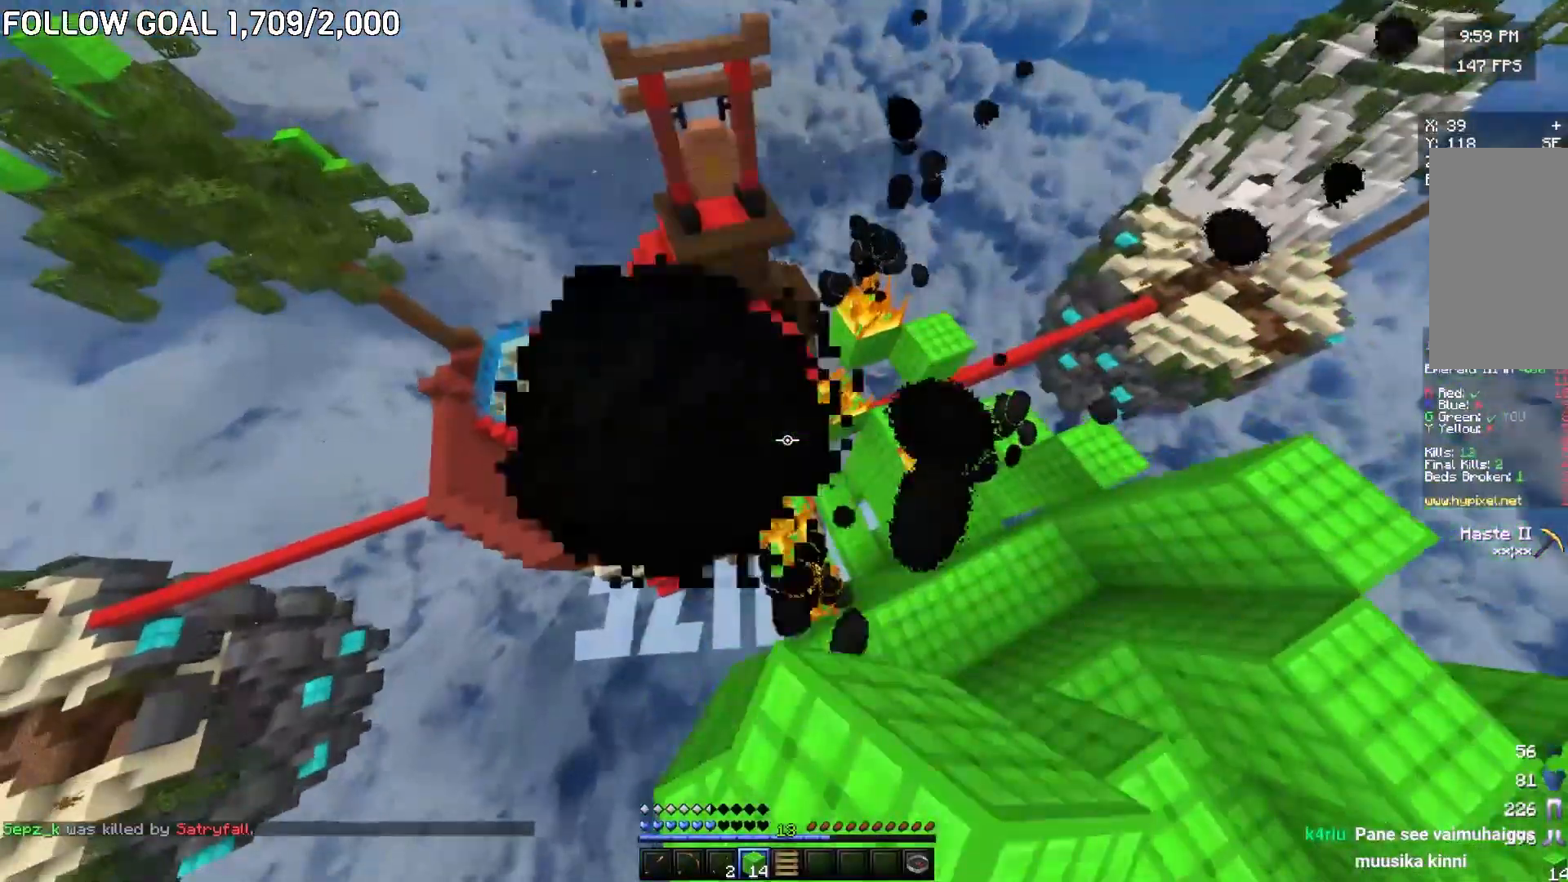
{"keys": ["w"], "mouse": [], "events": [[133, "d", "up"], [167, "w", "up"], [367, "a", "down"], [384, "w", "down"], [500, "a", "up"]]}
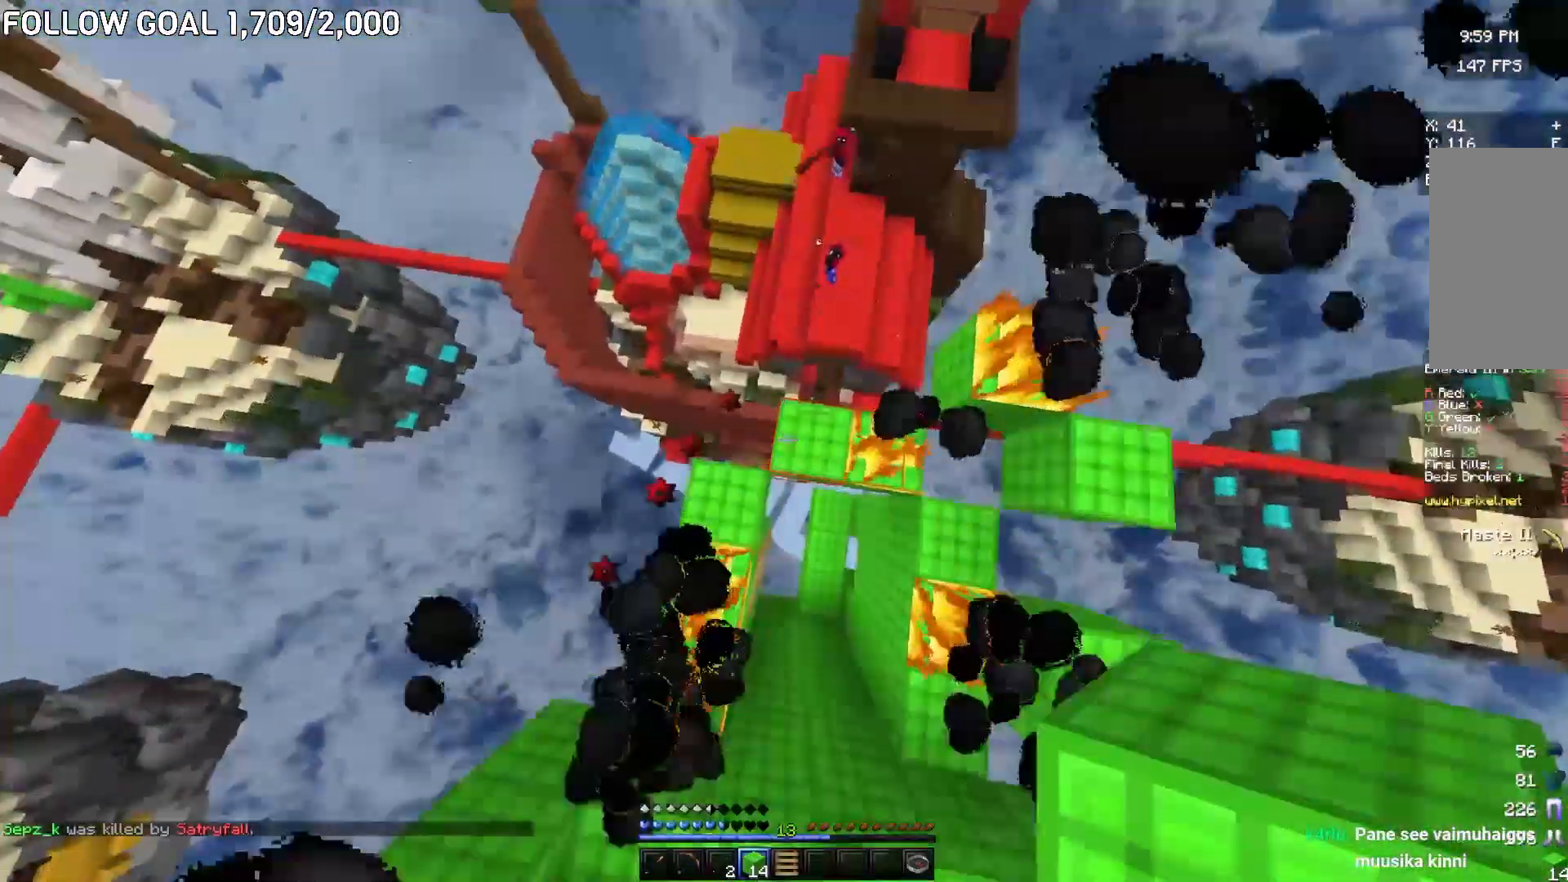
{"keys": ["w"], "mouse": [], "events": [[101, "mouse_right", "down"], [184, "mouse_right", "up"]]}
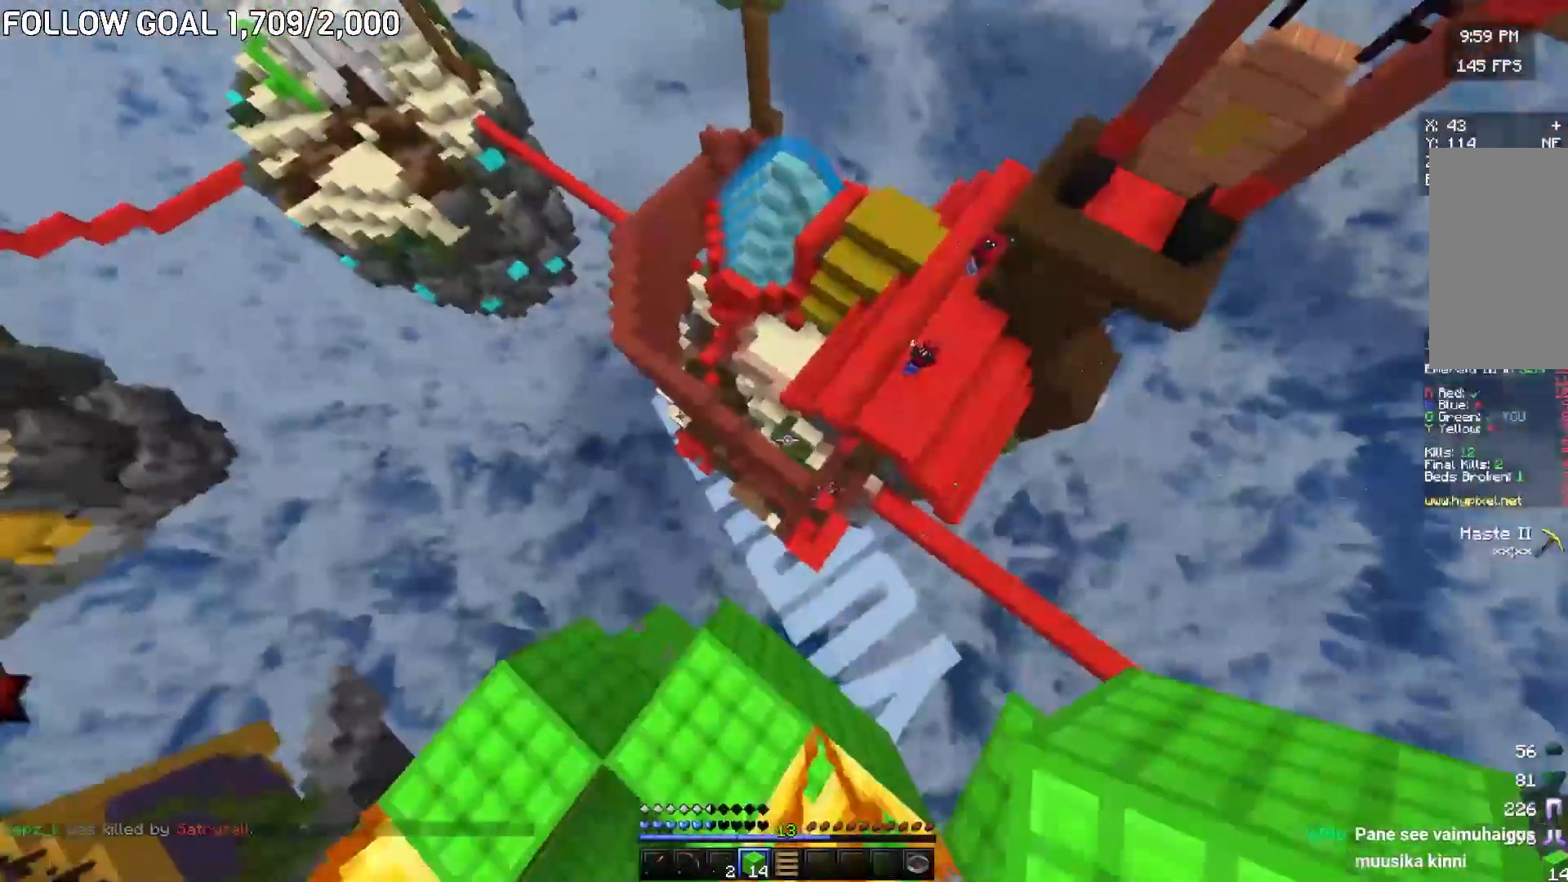
{"keys": ["a", "w"], "mouse": [], "events": [[400, "a", "down"]]}
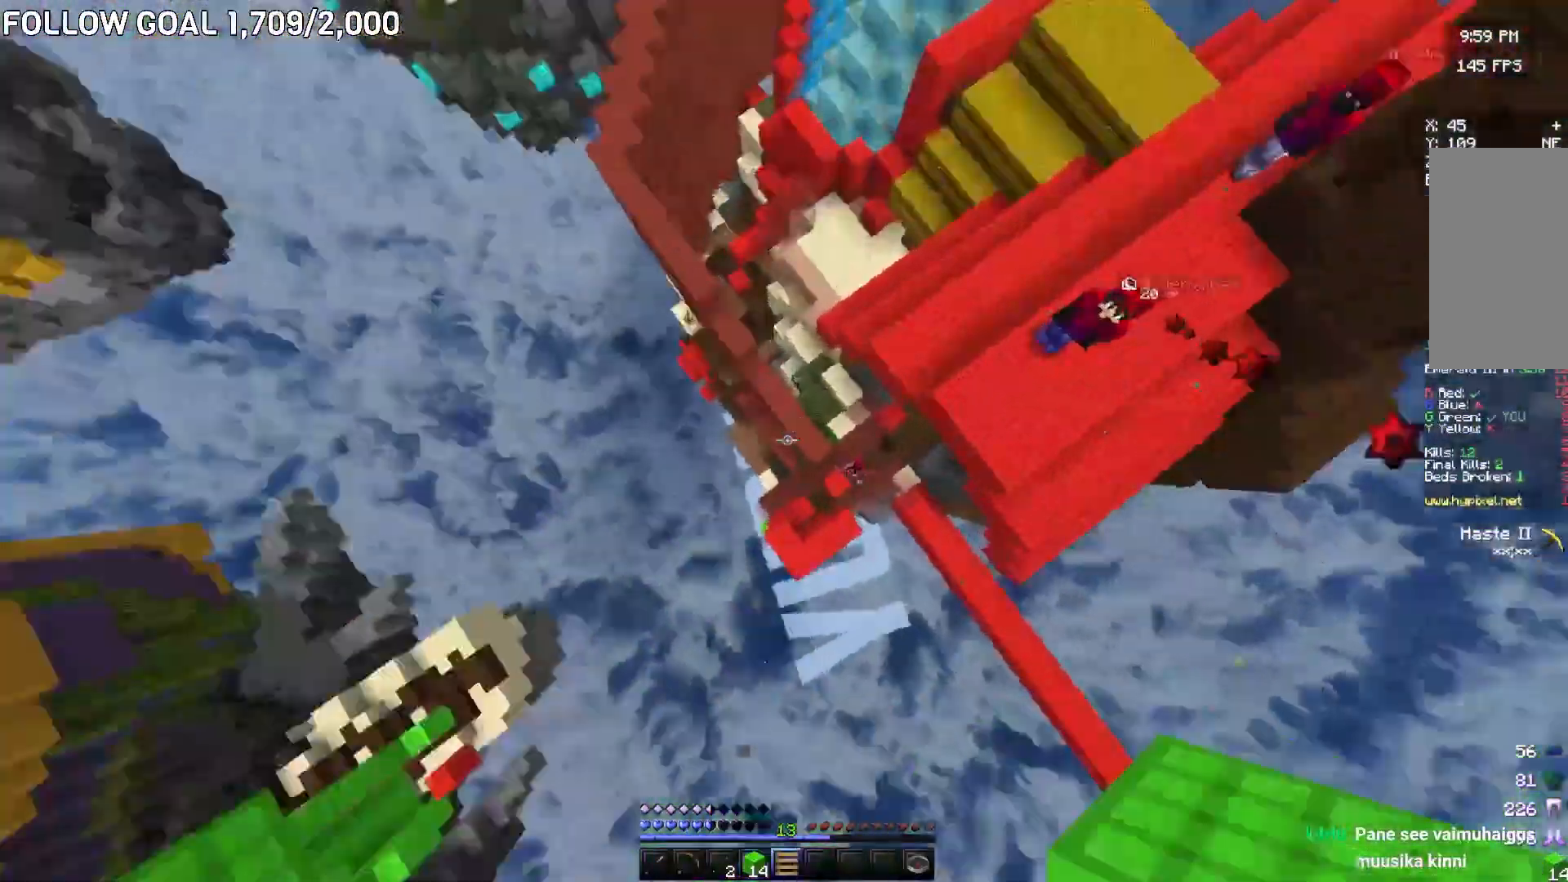
{"keys": ["a"], "mouse": ["right"], "events": [[50, "w", "up"], [150, "s", "down"], [300, "mouse_right", "down"], [450, "s", "up"]]}
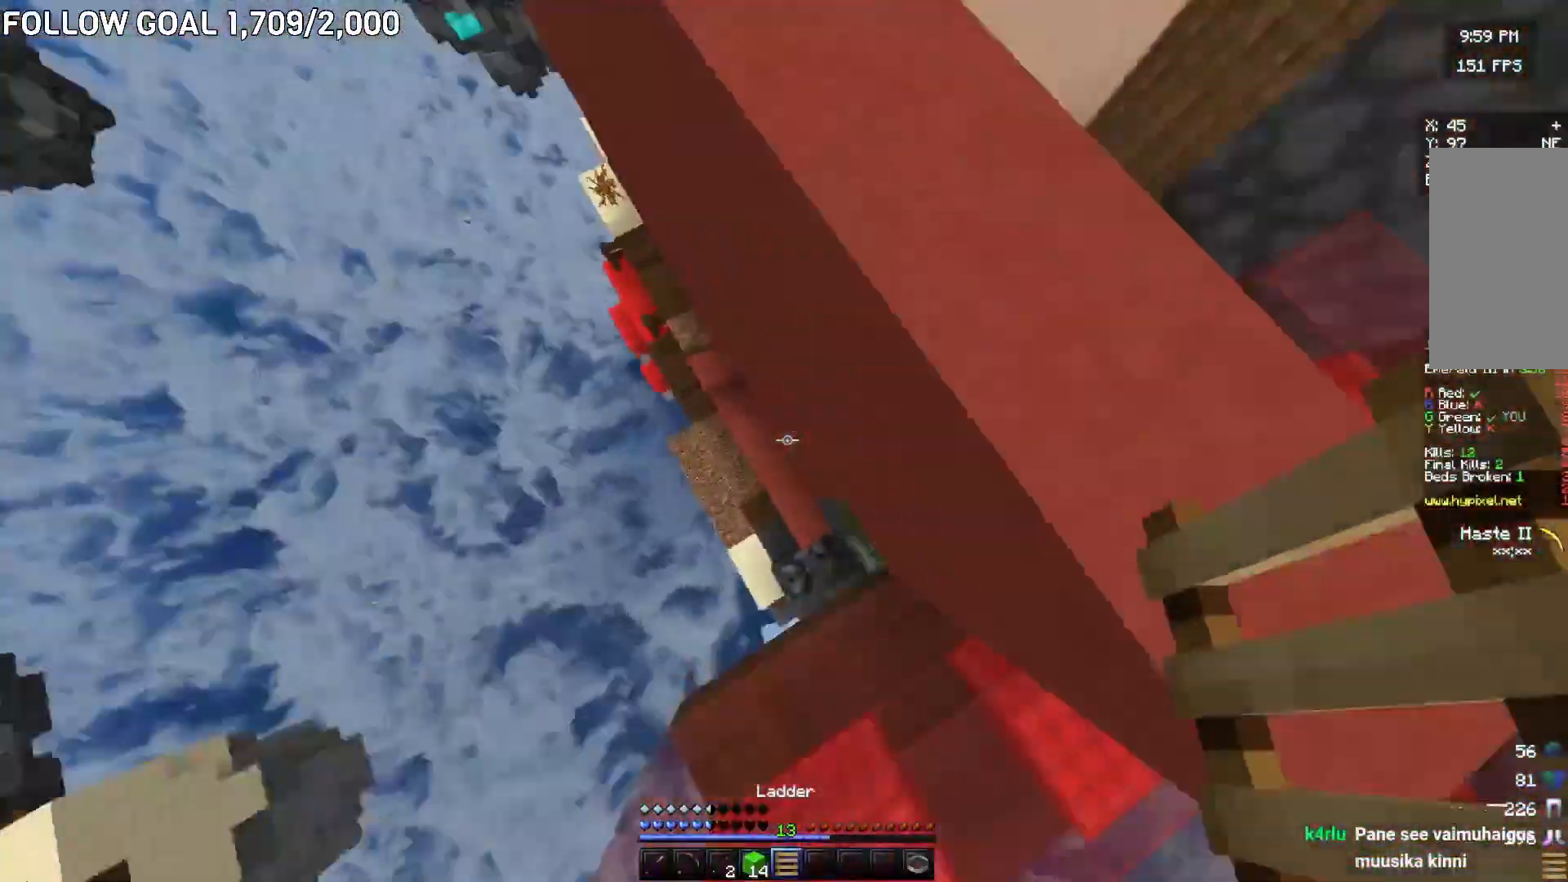
{"keys": ["w"], "mouse": [], "events": [[17, "a", "up"], [33, "d", "down"], [67, "w", "down"], [284, "d", "up"], [417, "mouse_right", "up"]]}
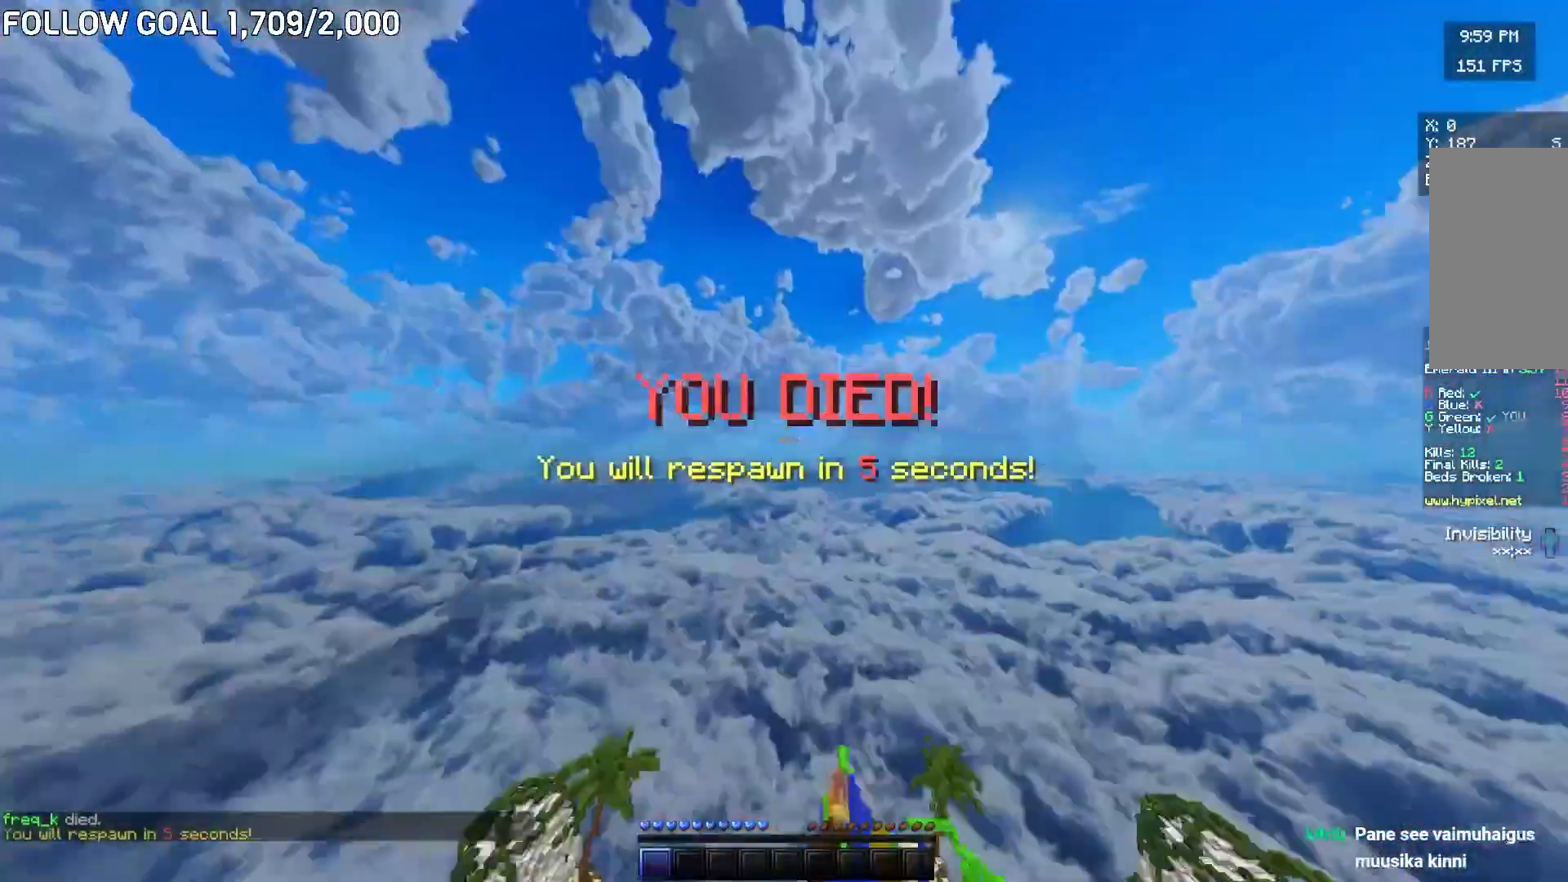
{"keys": [], "mouse": [], "events": [[151, "a", "down"], [351, "a", "up"], [368, "w", "up"]]}
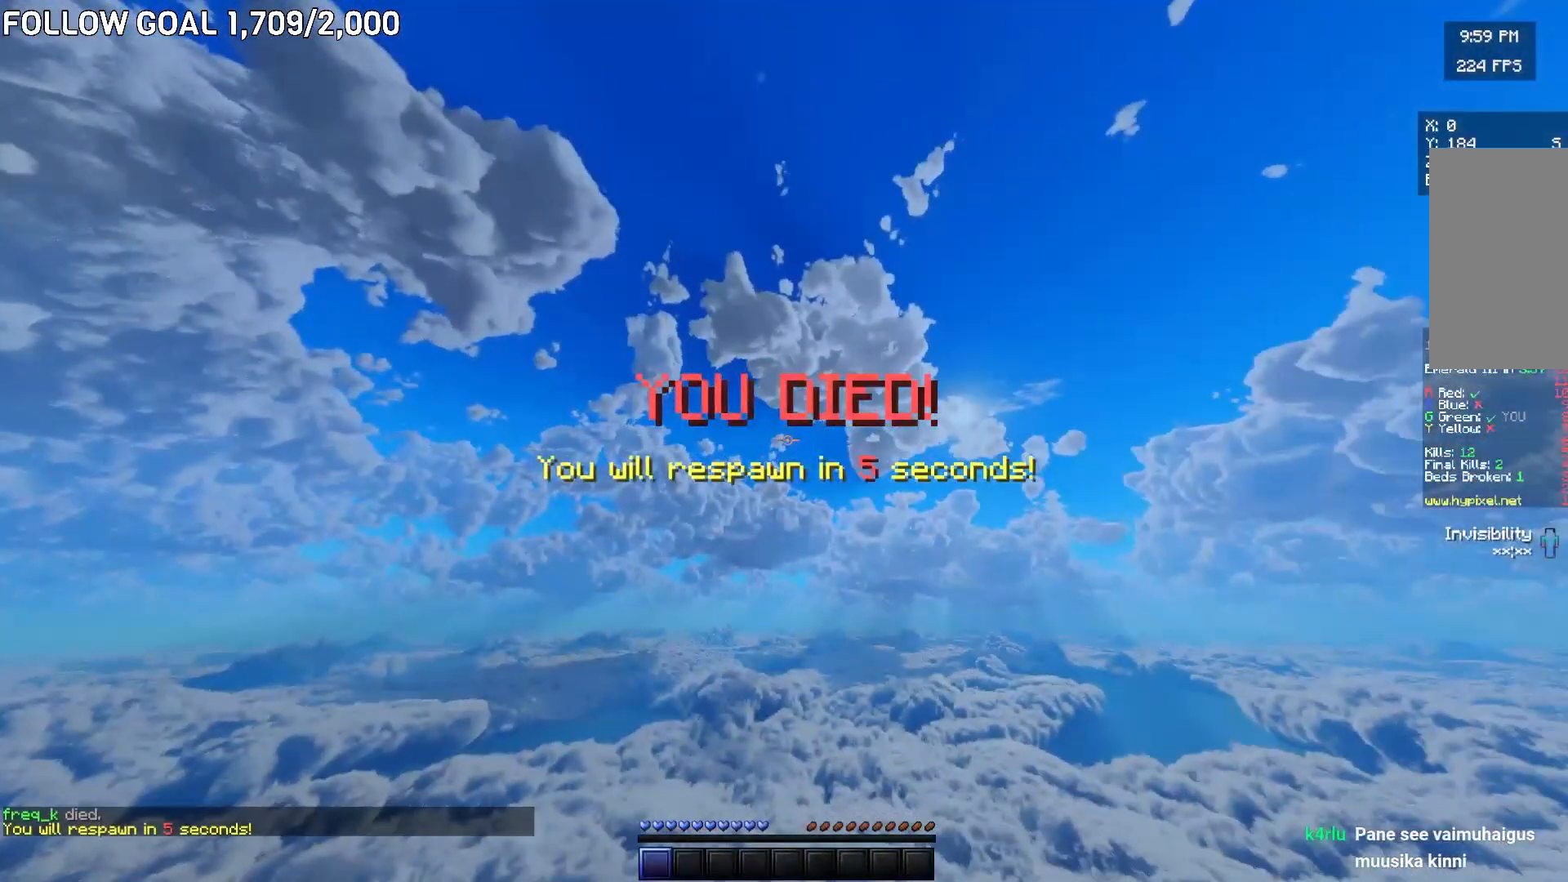
{"keys": [], "mouse": [], "events": []}
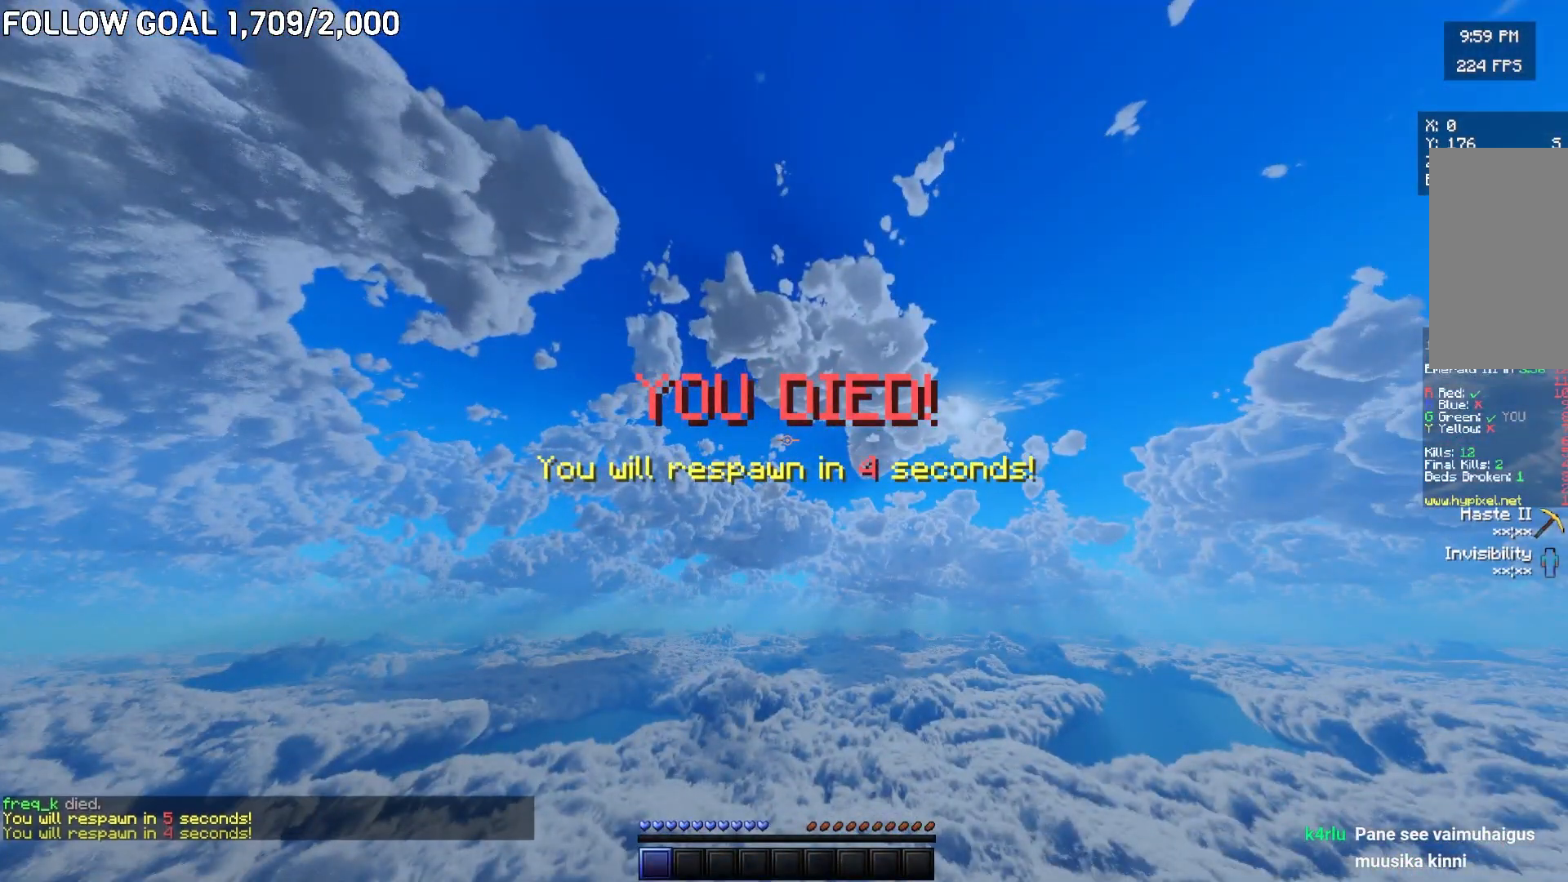
{"keys": [], "mouse": [], "events": []}
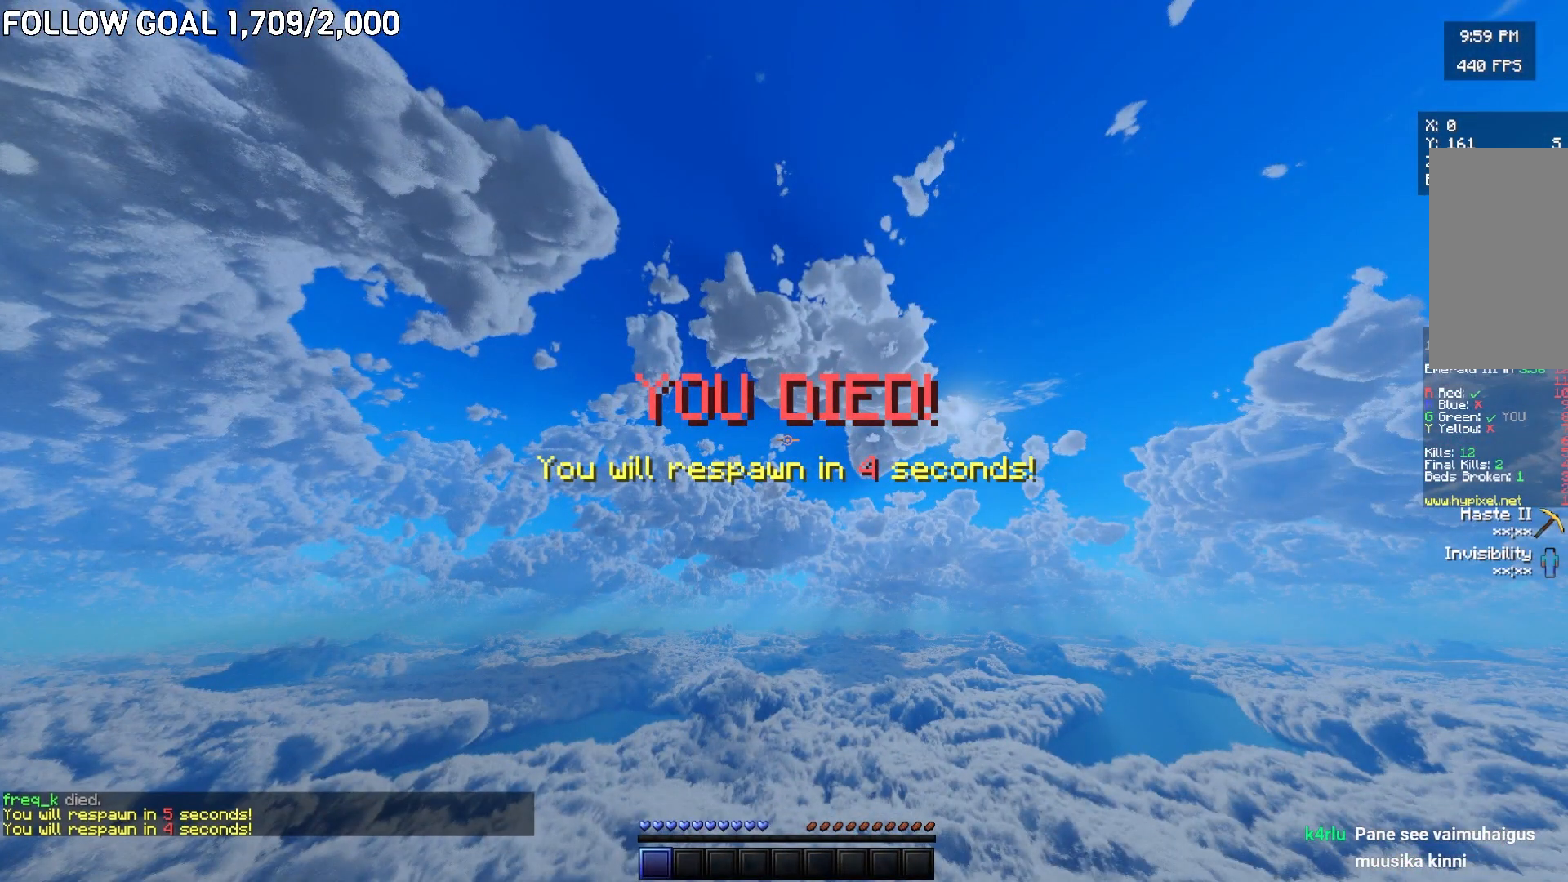
{"keys": ["w"], "mouse": ["left"], "events": [[334, "mouse_left", "down"], [334, "w", "down"]]}
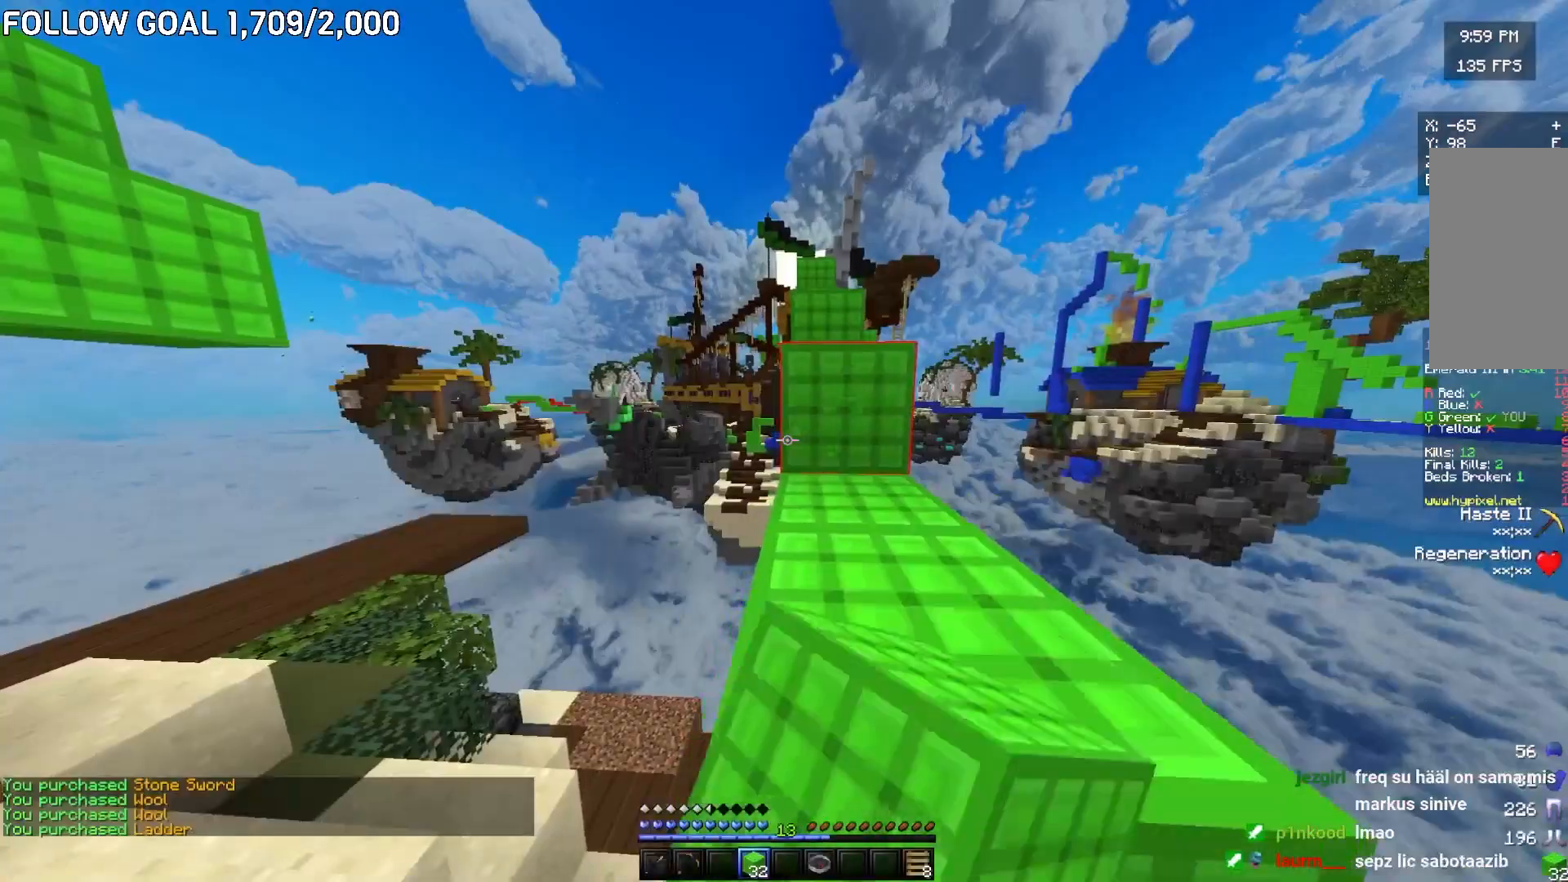
{"keys": ["d", "w"], "mouse": [], "events": [[351, "mouse_left", "up"], [501, "d", "down"]]}